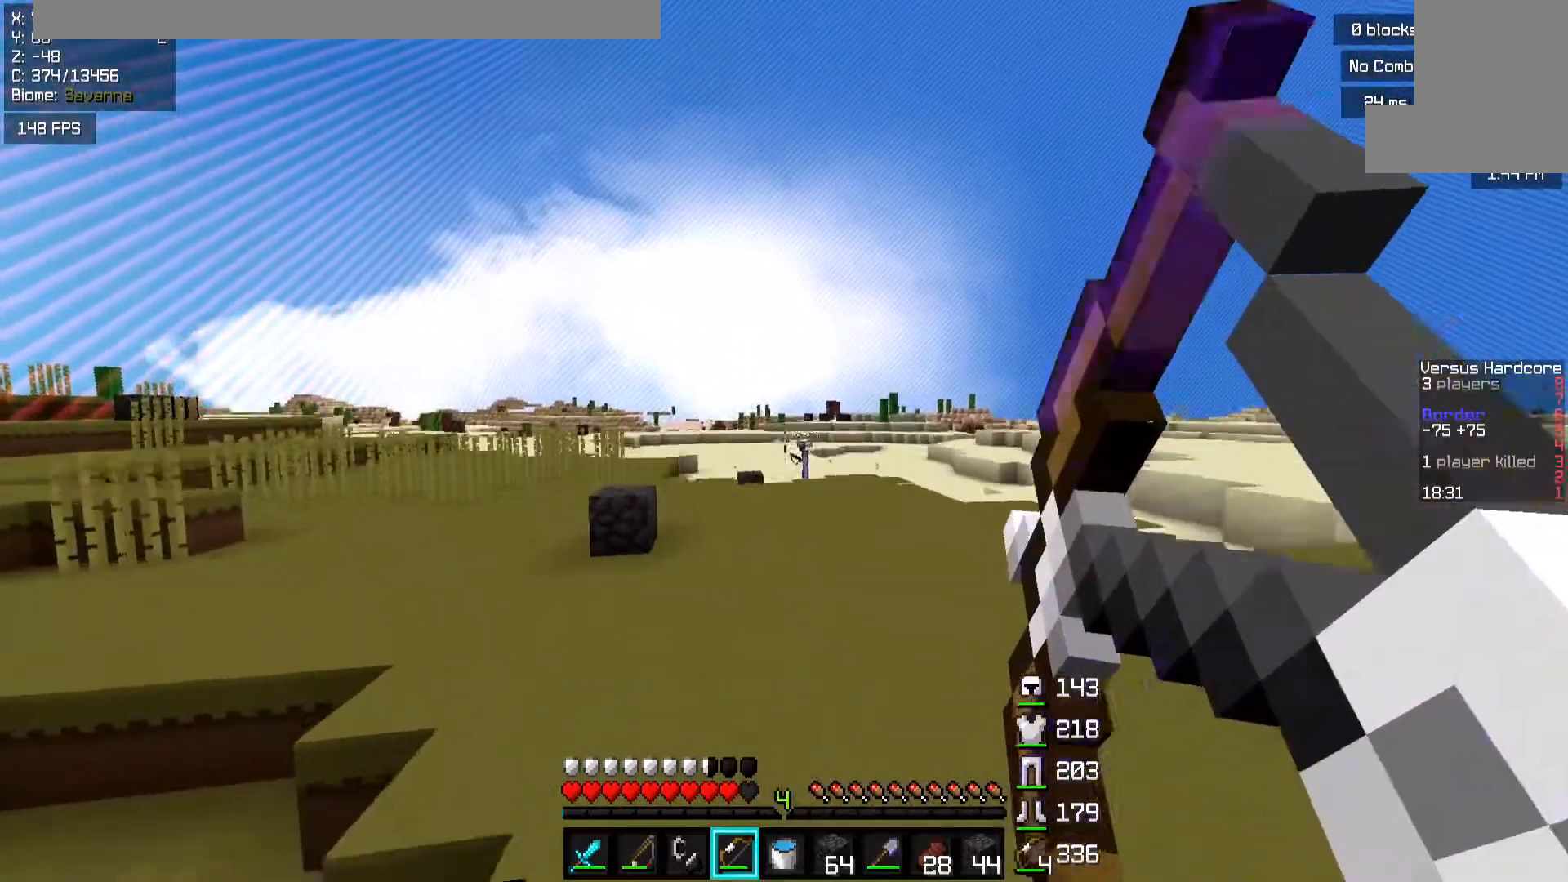
Gameplay with keyboard and mouse; each line is a JSON object with the keys and mouse buttons held at the frame after it. "events" lists presses ("down") and releases ("up") of "a", "d", "s", "space", "w", "mouse_left" and "mouse_right" between this image and that frame as [ms after this image, input, new state], when the widget could be followed in between. "mouse_left", "mouse_right" = the "left", "right" buttons of the "mouse" list. No other keys are recorded. Fast repeated clicks can show as one long hold. Mouse movement is not recorded.
{"keys": ["d", "w"], "mouse": ["right"], "events": [[67, "space", "up"], [217, "mouse_left", "down"], [233, "mouse_right", "up"], [317, "mouse_left", "up"], [333, "mouse_right", "down"], [483, "a", "up"], [483, "d", "down"]]}
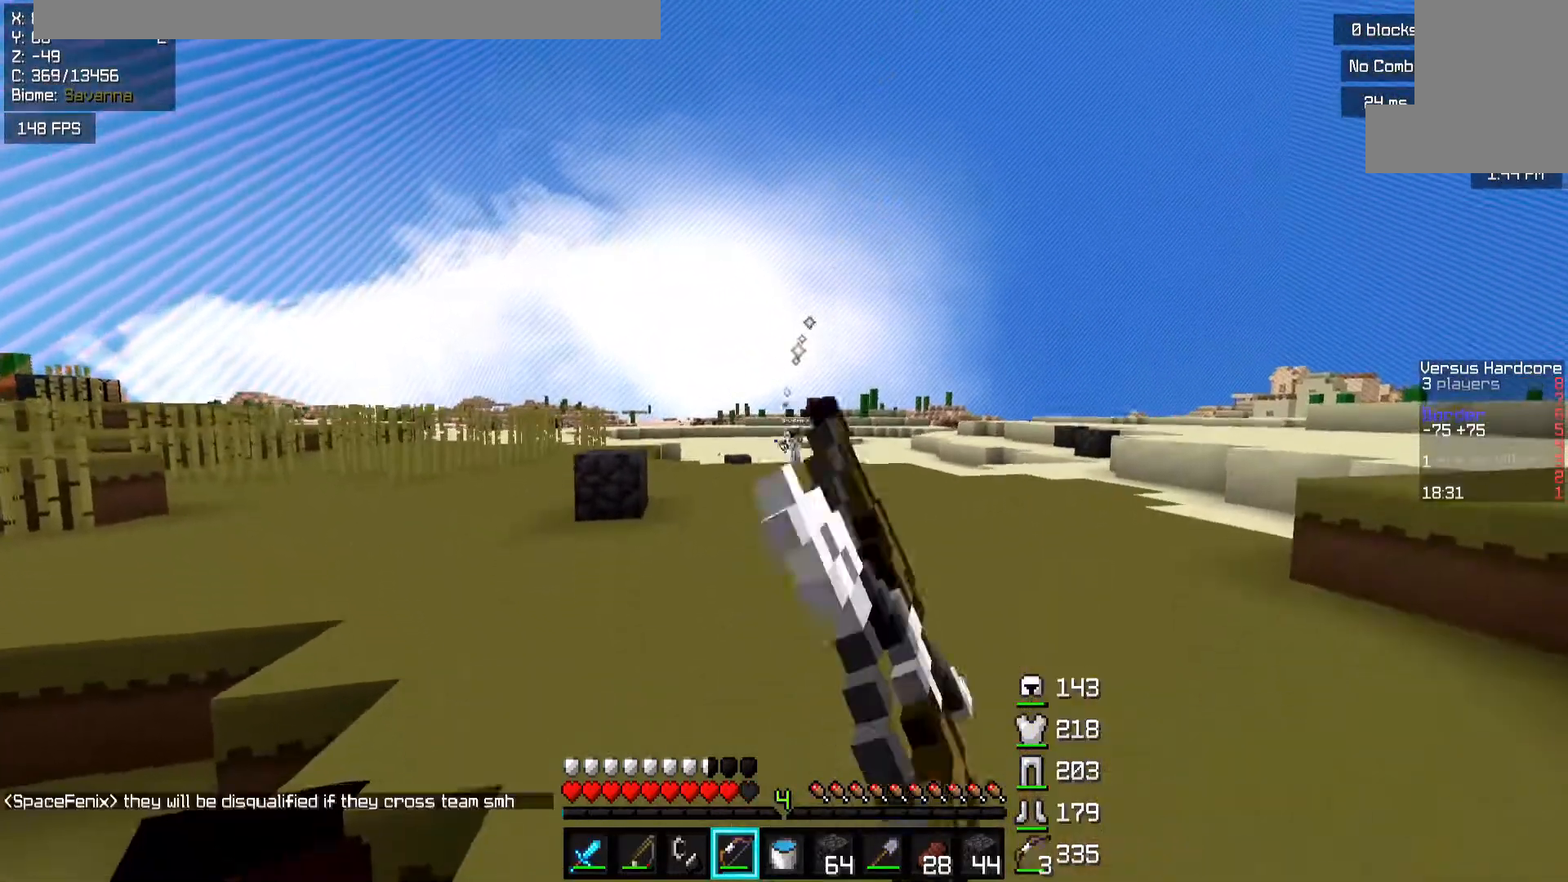
{"keys": ["d", "space", "w"], "mouse": ["right"], "events": [[483, "space", "down"]]}
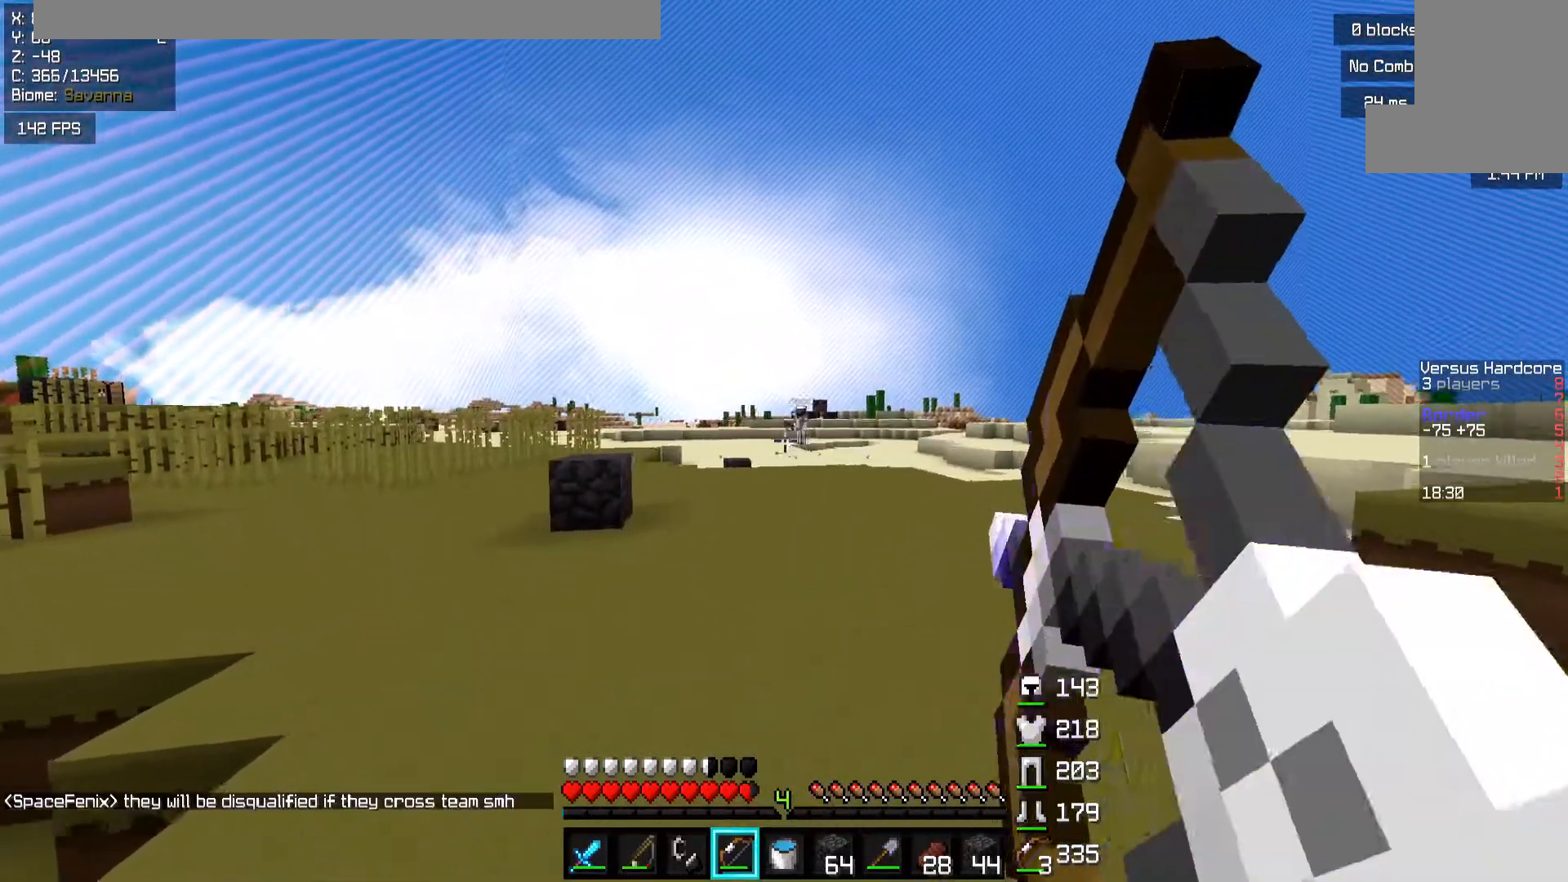
{"keys": ["a", "d", "w"], "mouse": [], "events": [[317, "space", "up"], [417, "mouse_left", "down"], [433, "a", "down"], [467, "mouse_right", "up"], [500, "mouse_left", "up"]]}
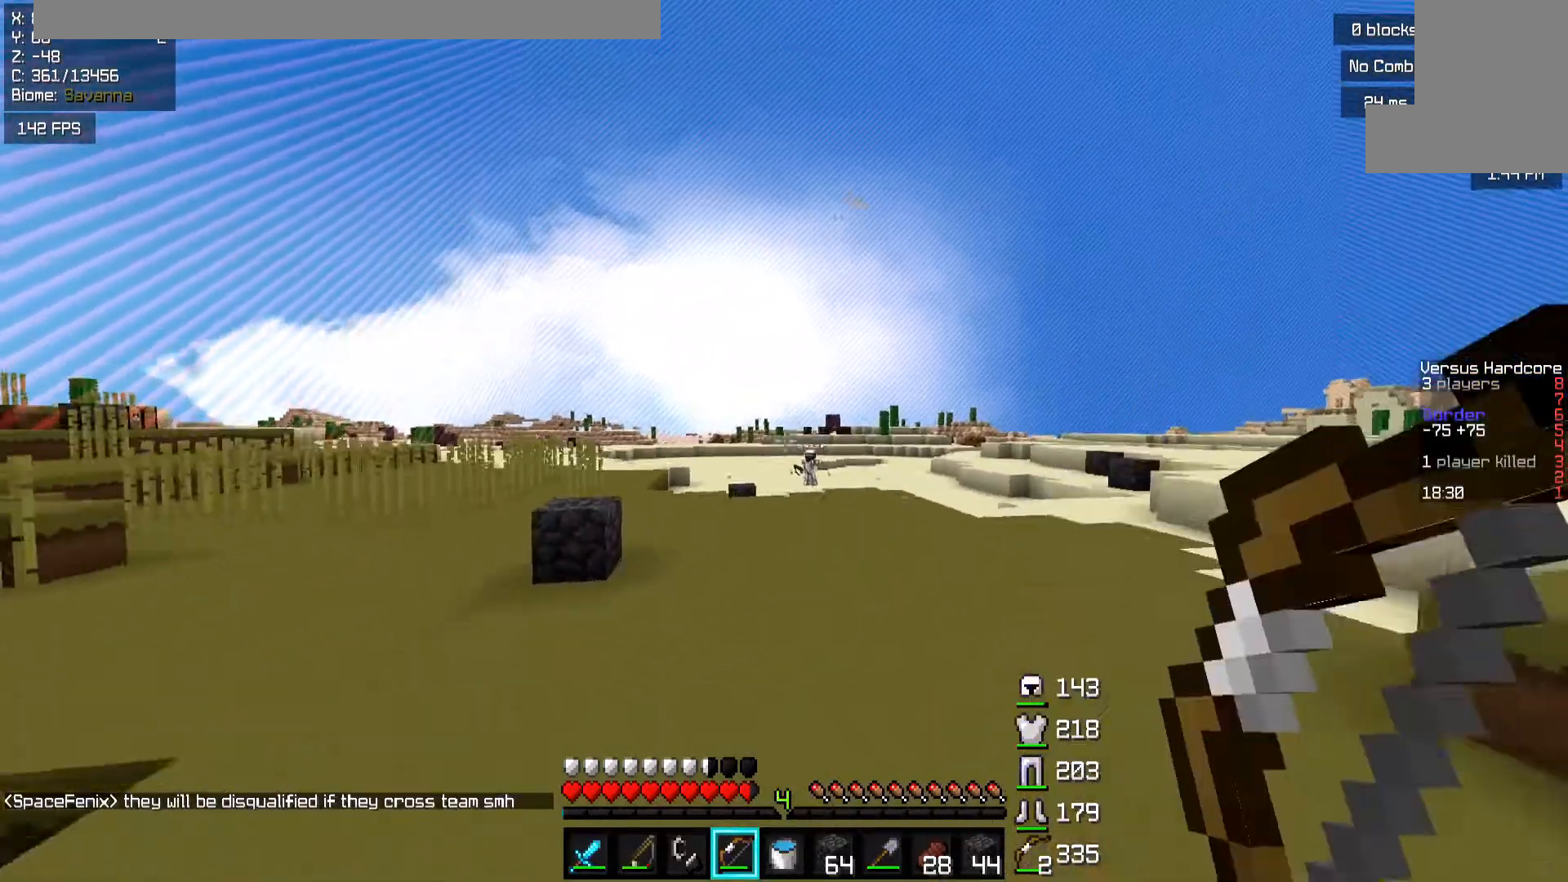
{"keys": ["a", "w"], "mouse": ["right"], "events": [[33, "d", "up"], [67, "mouse_left", "down"], [83, "mouse_right", "down"], [167, "mouse_left", "up"], [217, "space", "down"], [367, "space", "up"]]}
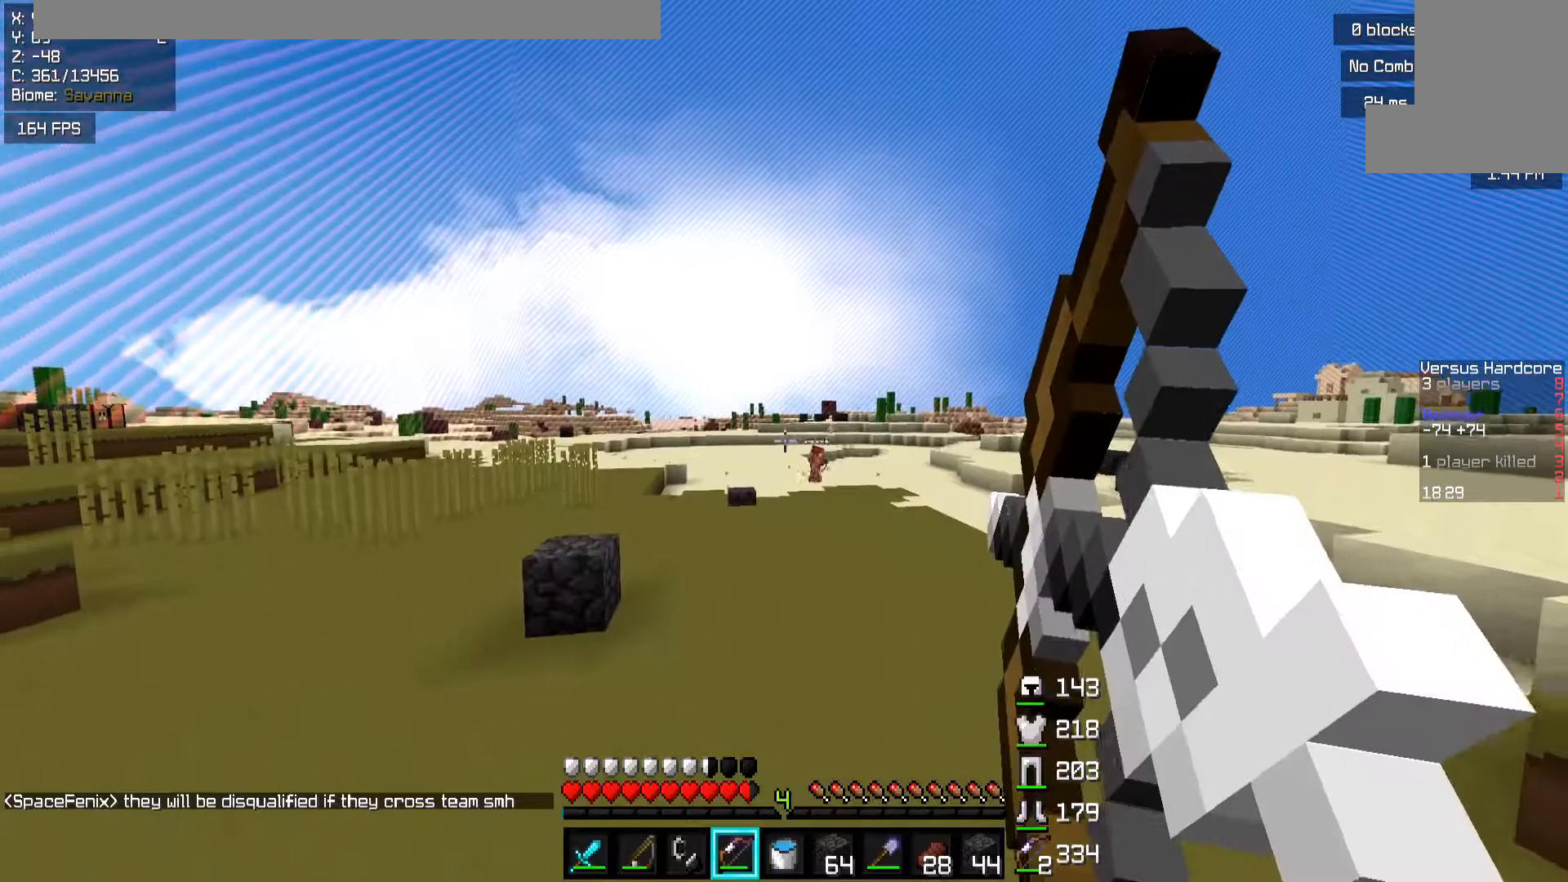
{"keys": ["a", "space", "w"], "mouse": ["right"], "events": [[317, "a", "up"], [417, "space", "down"], [467, "a", "down"]]}
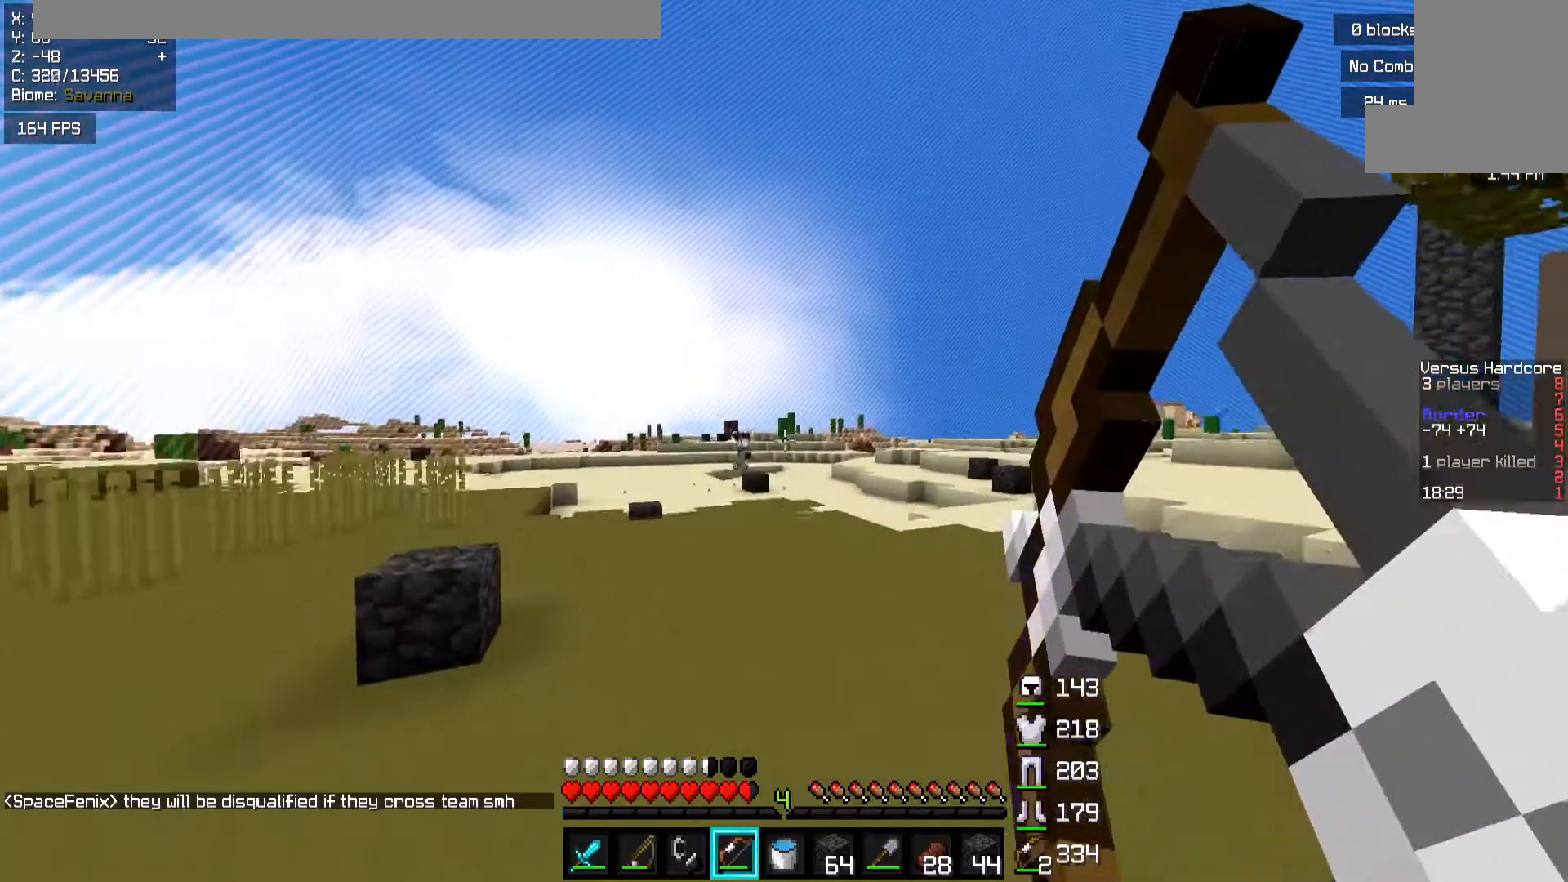
{"keys": ["a", "space", "w"], "mouse": ["left"], "events": [[67, "space", "up"], [267, "mouse_left", "down"], [317, "mouse_right", "up"], [483, "space", "down"]]}
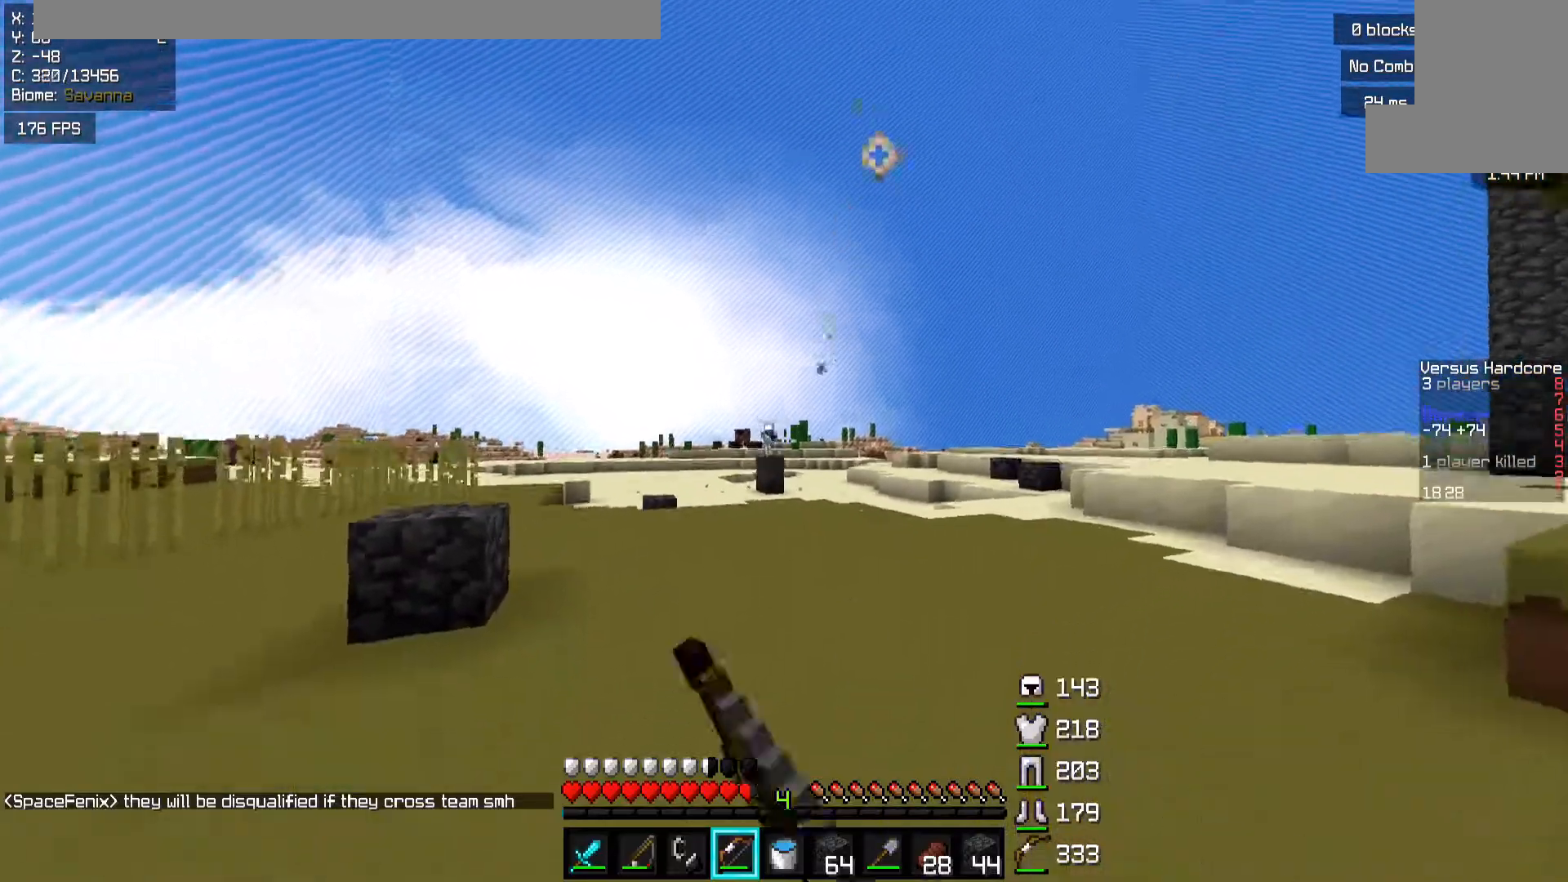
{"keys": ["a", "w"], "mouse": [], "events": [[17, "mouse_left", "up"], [67, "a", "up"], [217, "space", "up"], [233, "a", "down"]]}
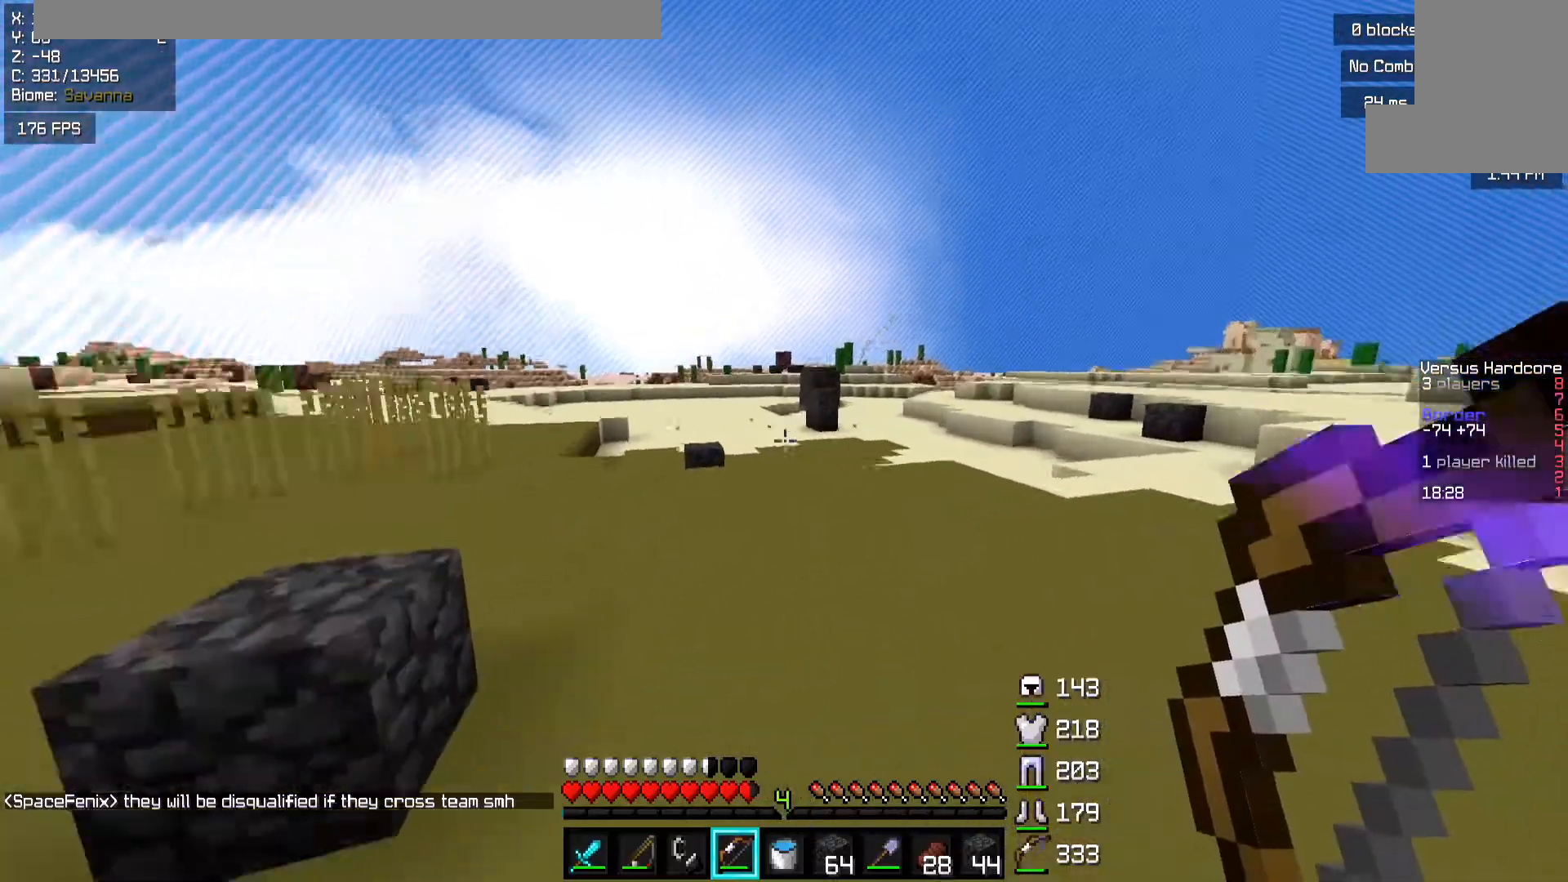
{"keys": ["a", "w"], "mouse": ["left"], "events": [[17, "mouse_left", "down"], [67, "space", "down"], [400, "mouse_left", "up"], [467, "mouse_left", "down"], [467, "space", "up"]]}
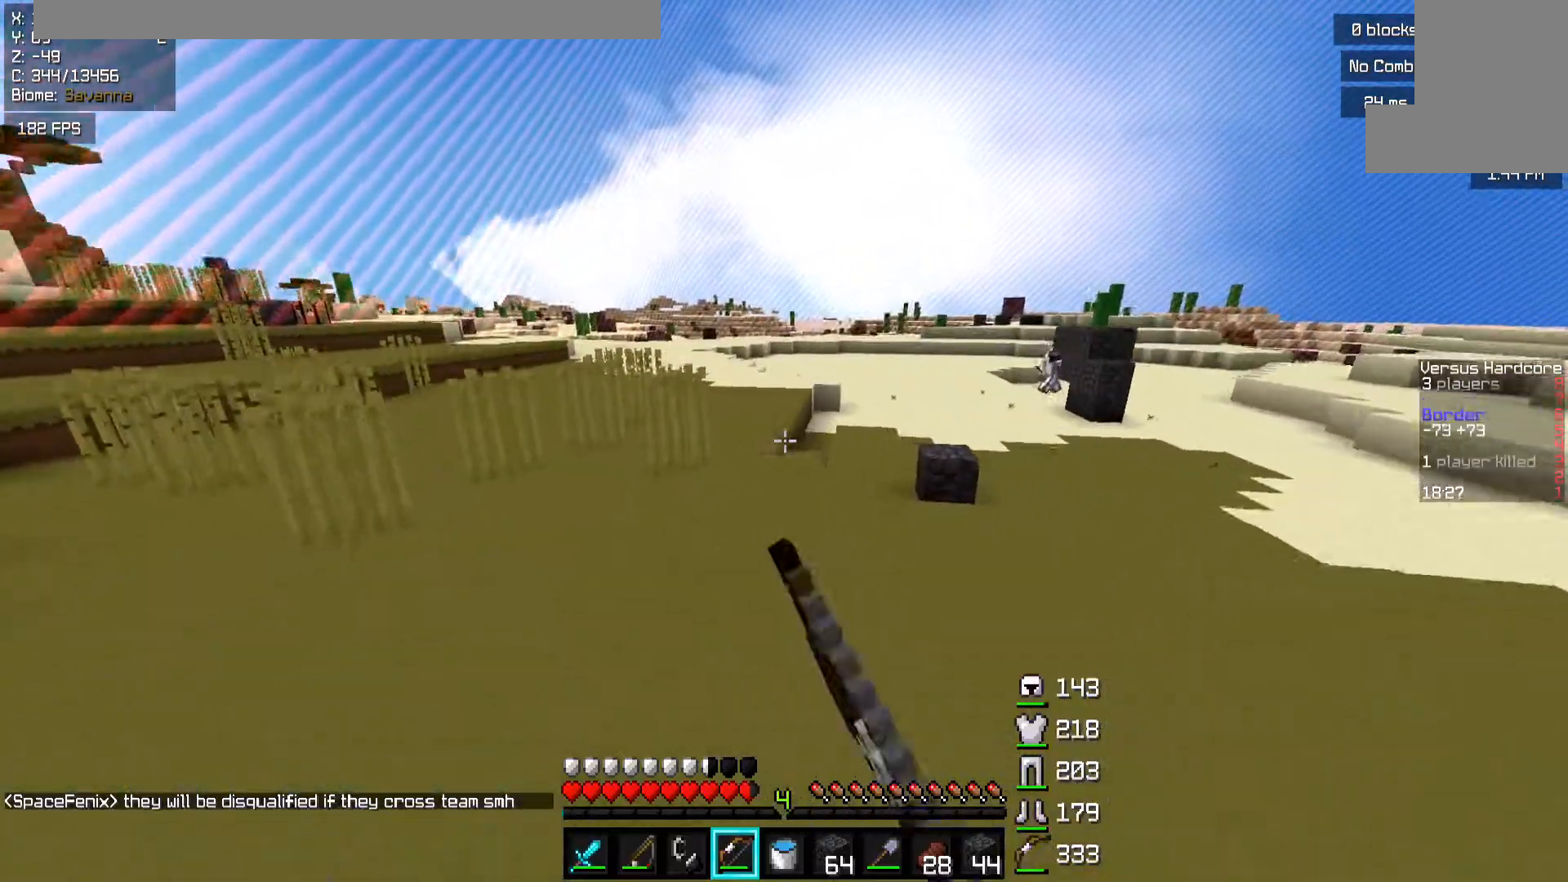
{"keys": ["space", "w"], "mouse": [], "events": [[67, "a", "up"], [67, "mouse_left", "up"], [117, "space", "down"]]}
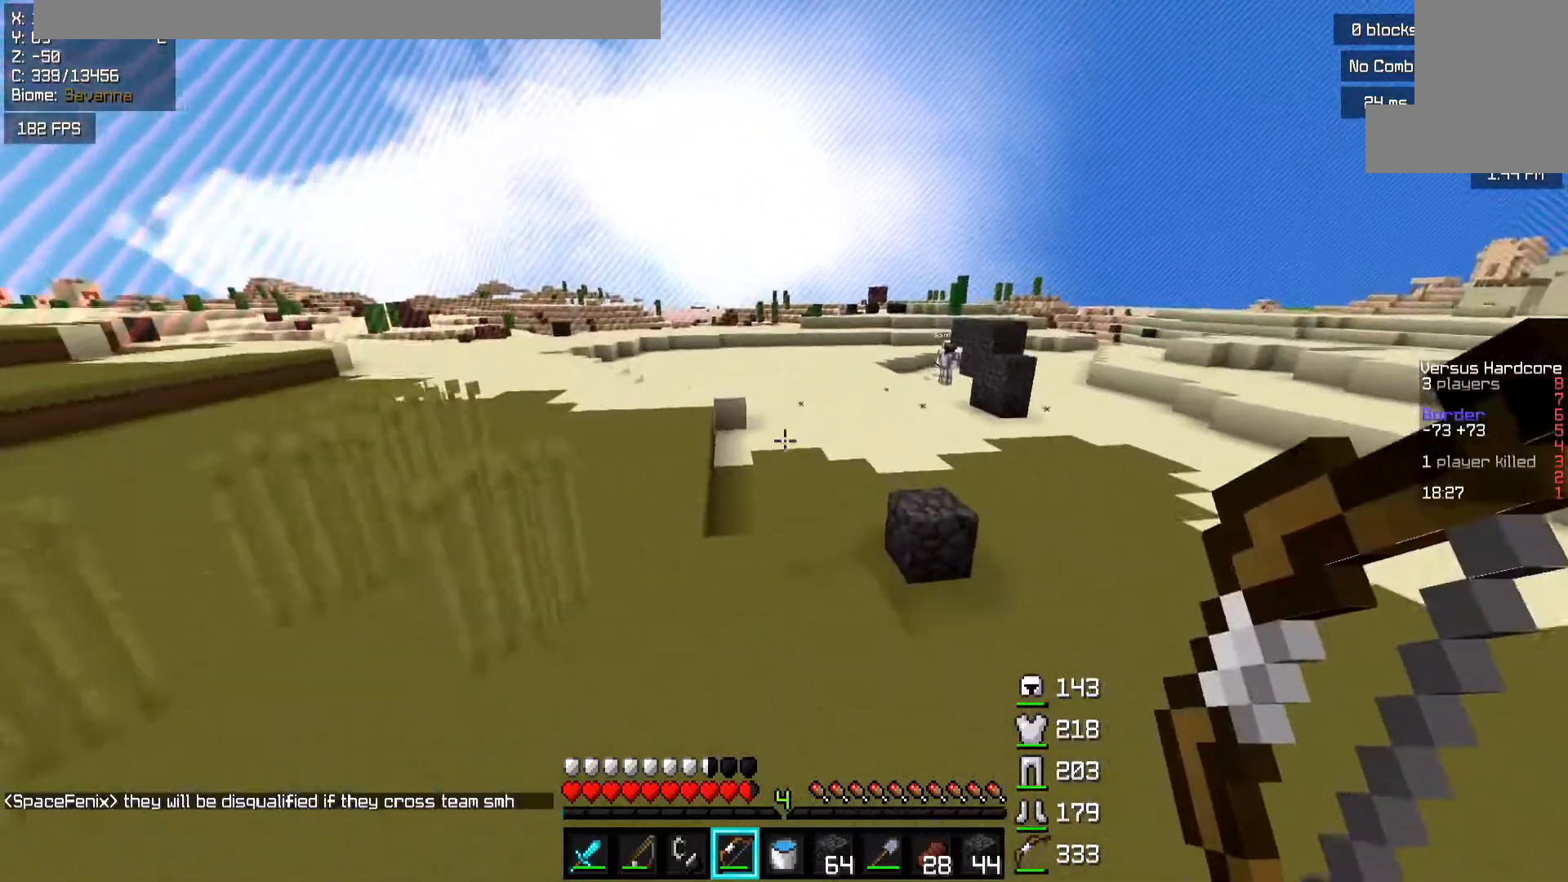
{"keys": ["a", "space", "w"], "mouse": [], "events": [[33, "a", "down"]]}
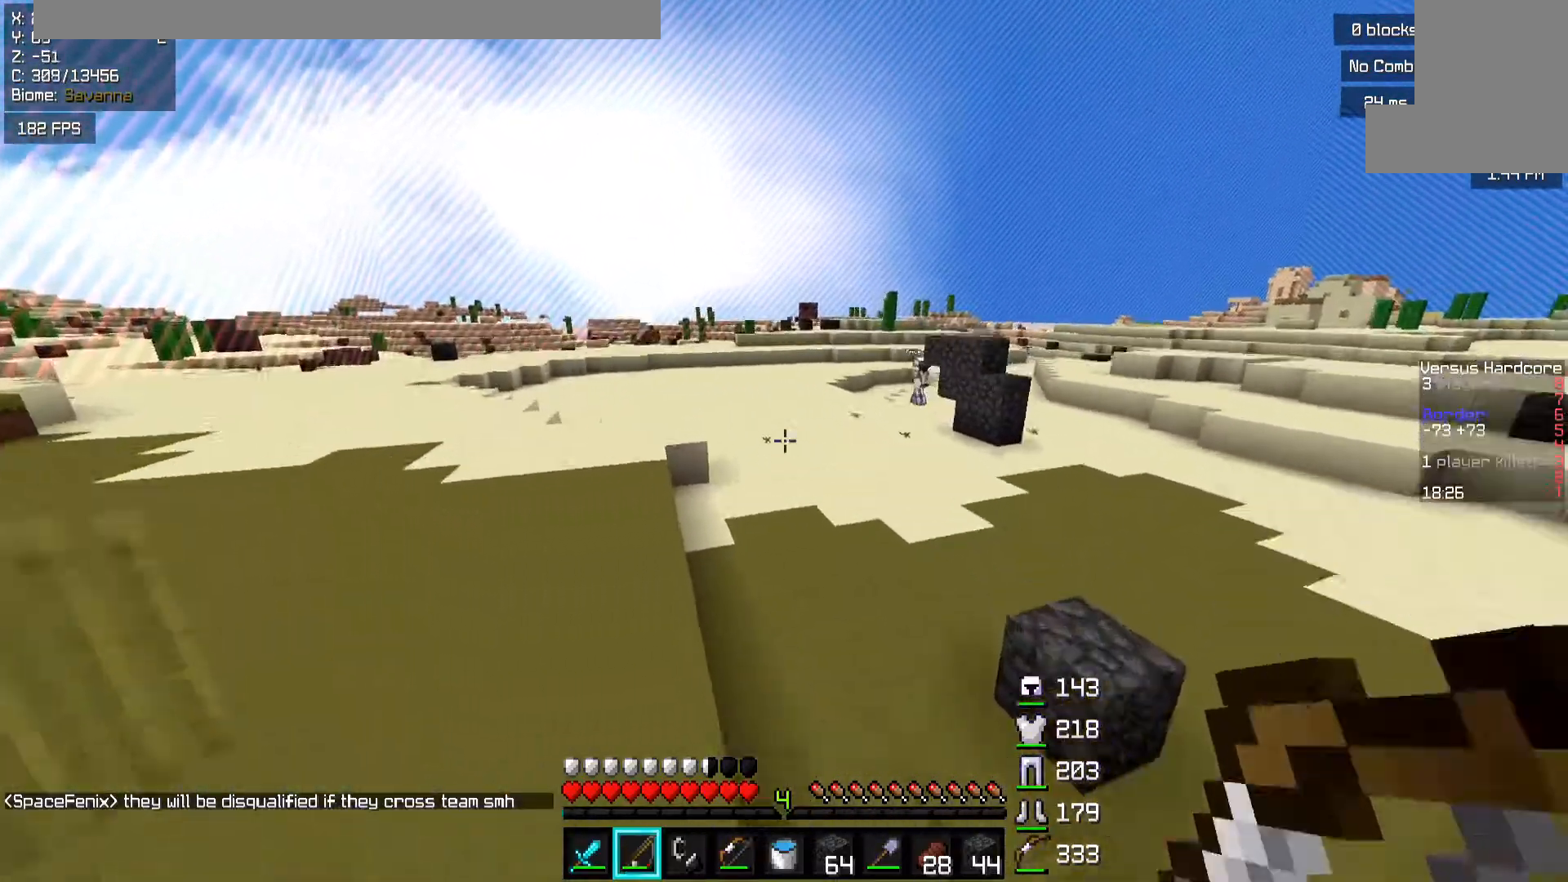
{"keys": ["a", "space", "w"], "mouse": ["left"], "events": [[167, "mouse_left", "down"], [167, "space", "up"], [333, "space", "down"]]}
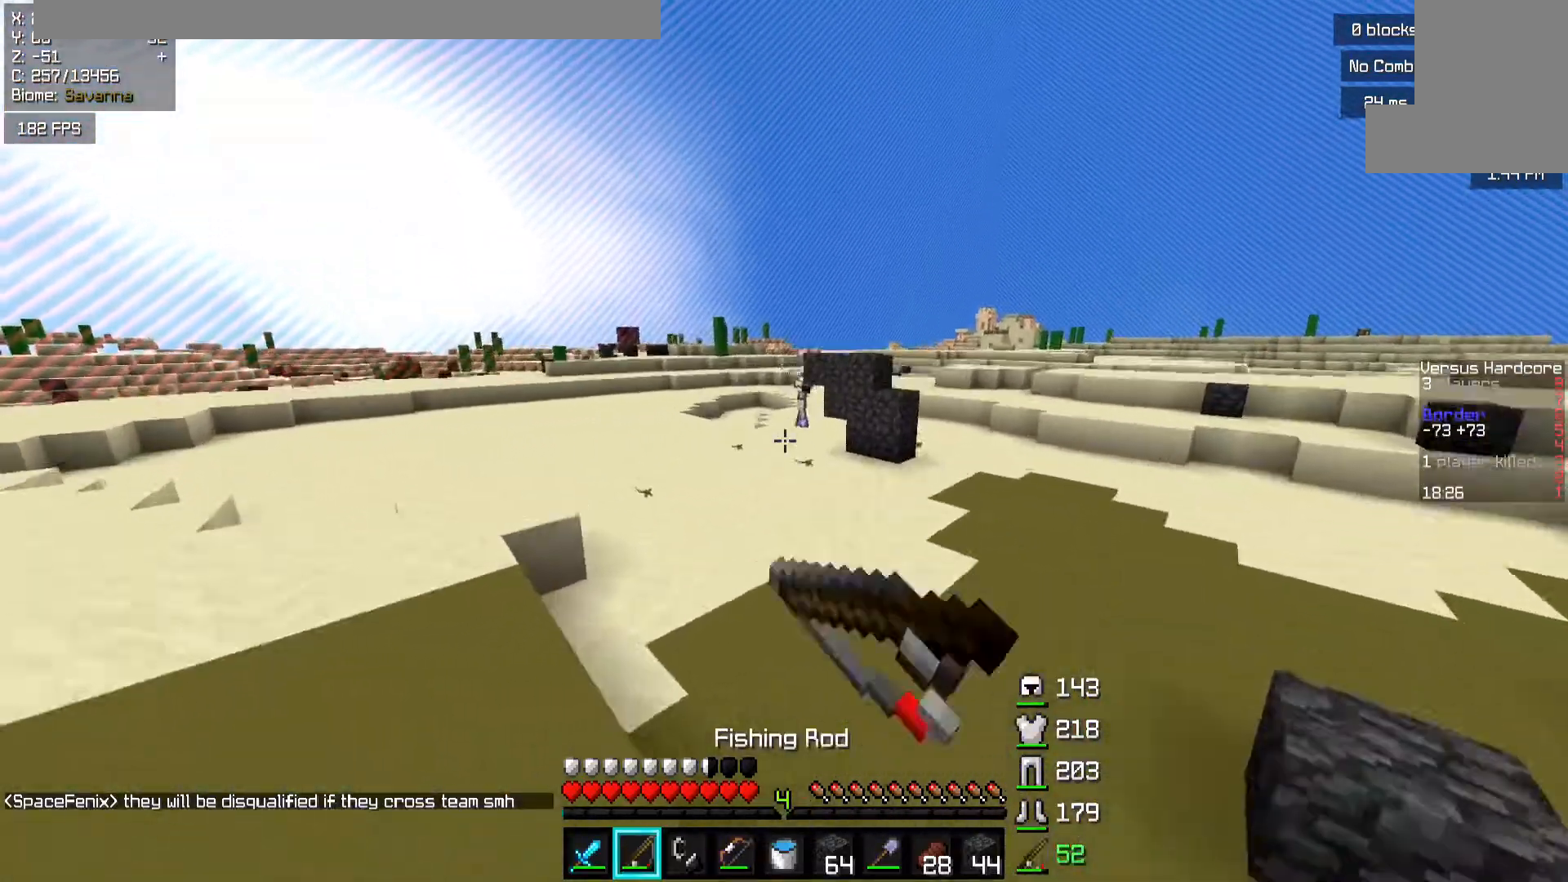
{"keys": ["a", "space", "w"], "mouse": ["left"], "events": [[17, "mouse_left", "up"], [33, "mouse_left", "down"], [117, "mouse_left", "up"], [183, "mouse_left", "down"], [217, "space", "up"], [417, "mouse_left", "up"], [450, "mouse_left", "down"], [483, "space", "down"]]}
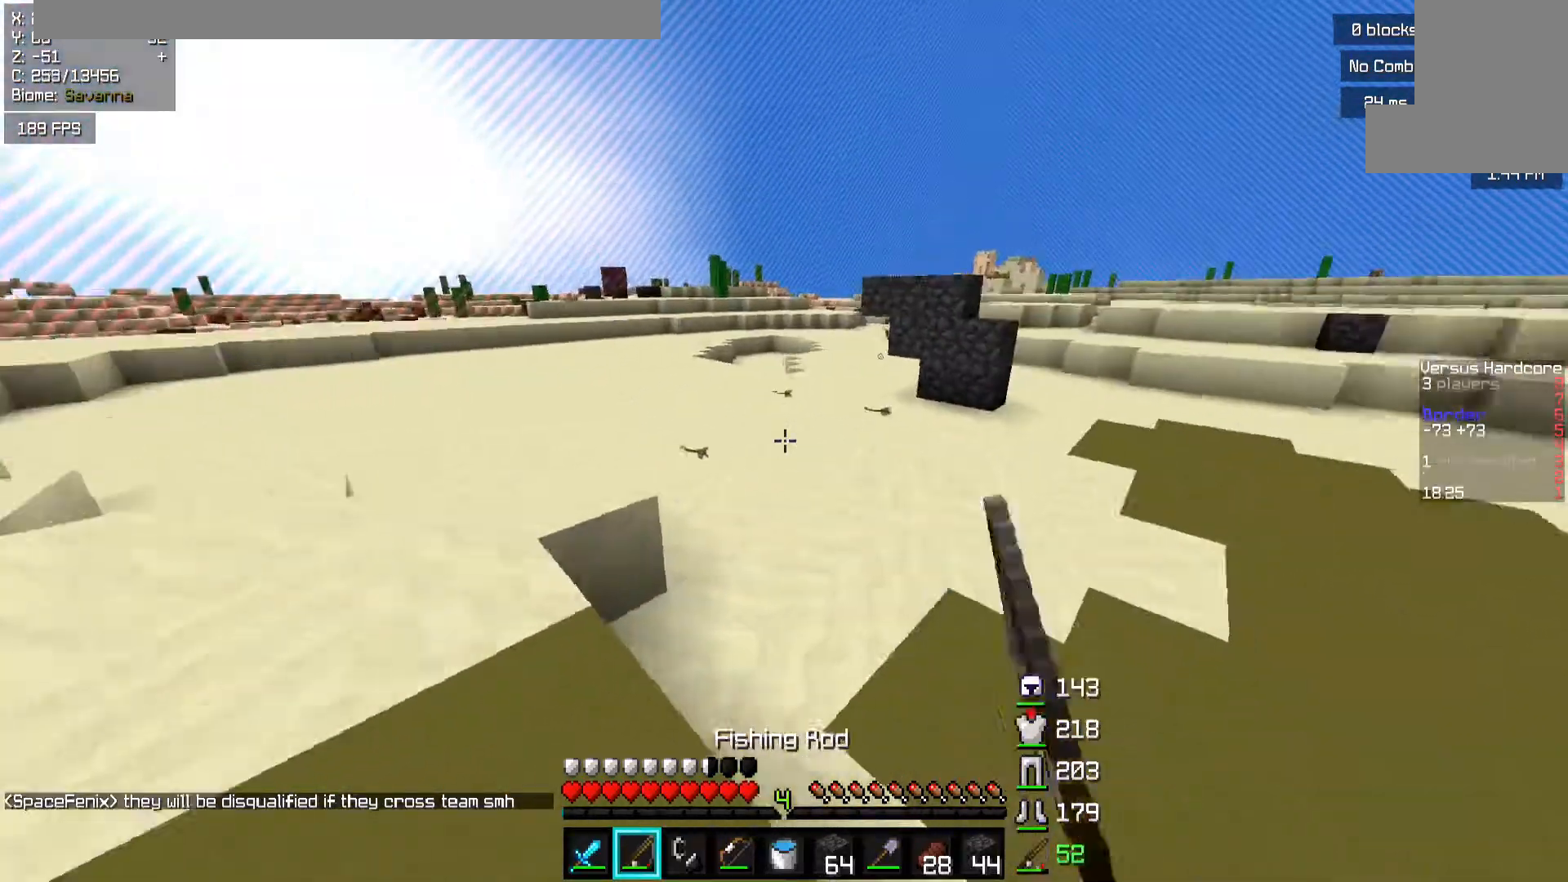
{"keys": ["w"], "mouse": [], "events": [[17, "a", "up"], [67, "mouse_left", "up"], [83, "a", "down"], [217, "space", "up"], [317, "a", "up"]]}
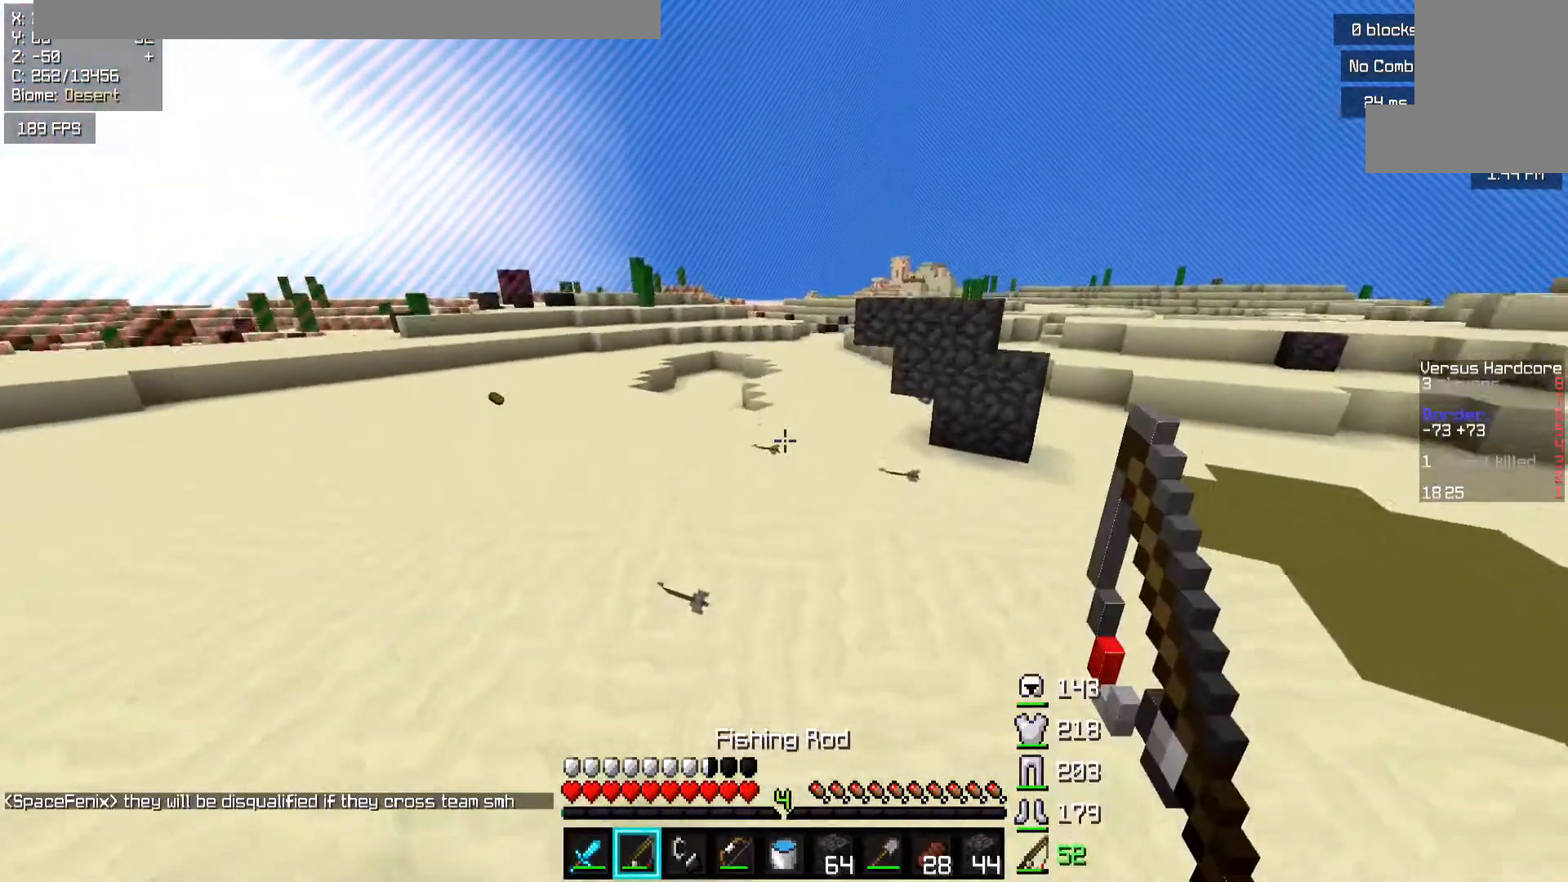
{"keys": ["d", "w"], "mouse": [], "events": [[33, "space", "down"], [133, "a", "down"], [317, "space", "up"], [367, "a", "up"], [433, "d", "down"]]}
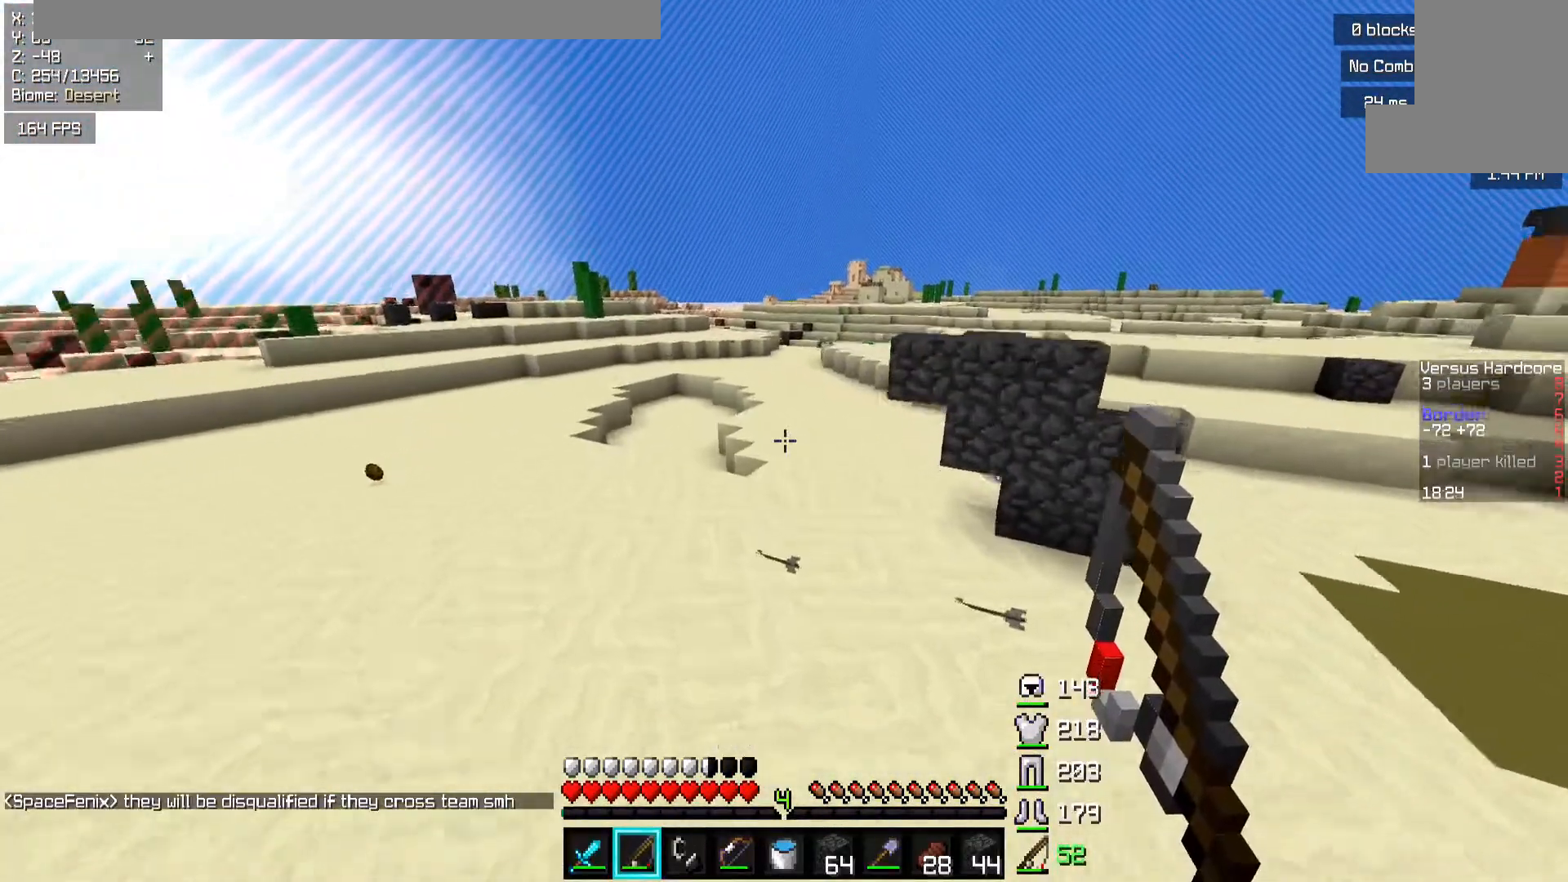
{"keys": ["d", "w"], "mouse": [], "events": []}
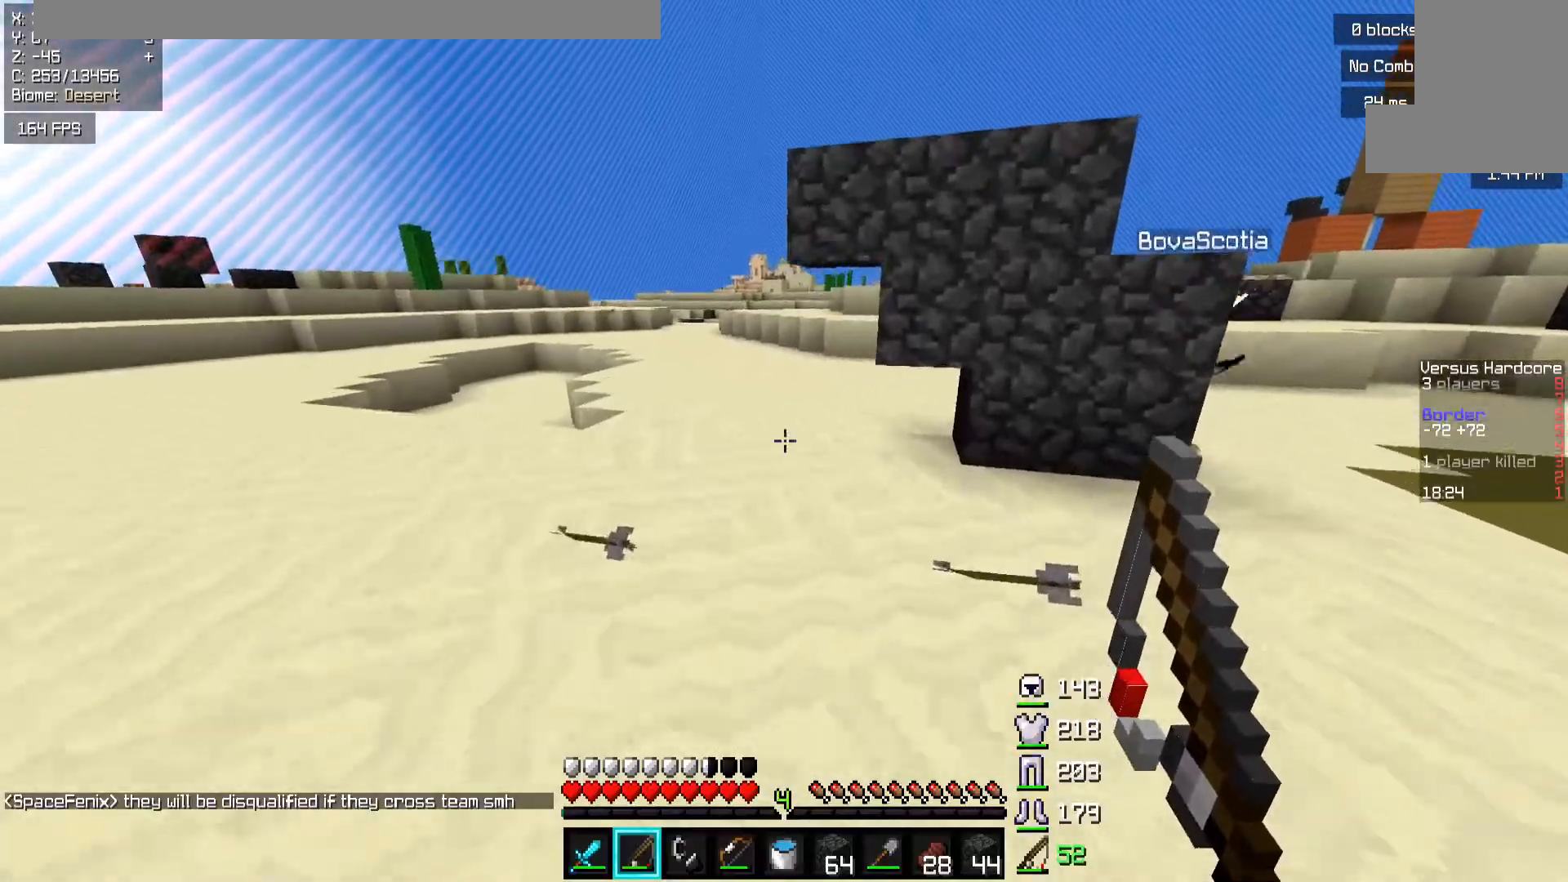
{"keys": ["a", "w"], "mouse": [], "events": [[133, "d", "up"], [250, "a", "down"], [250, "mouse_right", "down"], [367, "w", "up"], [467, "mouse_right", "up"], [483, "w", "down"]]}
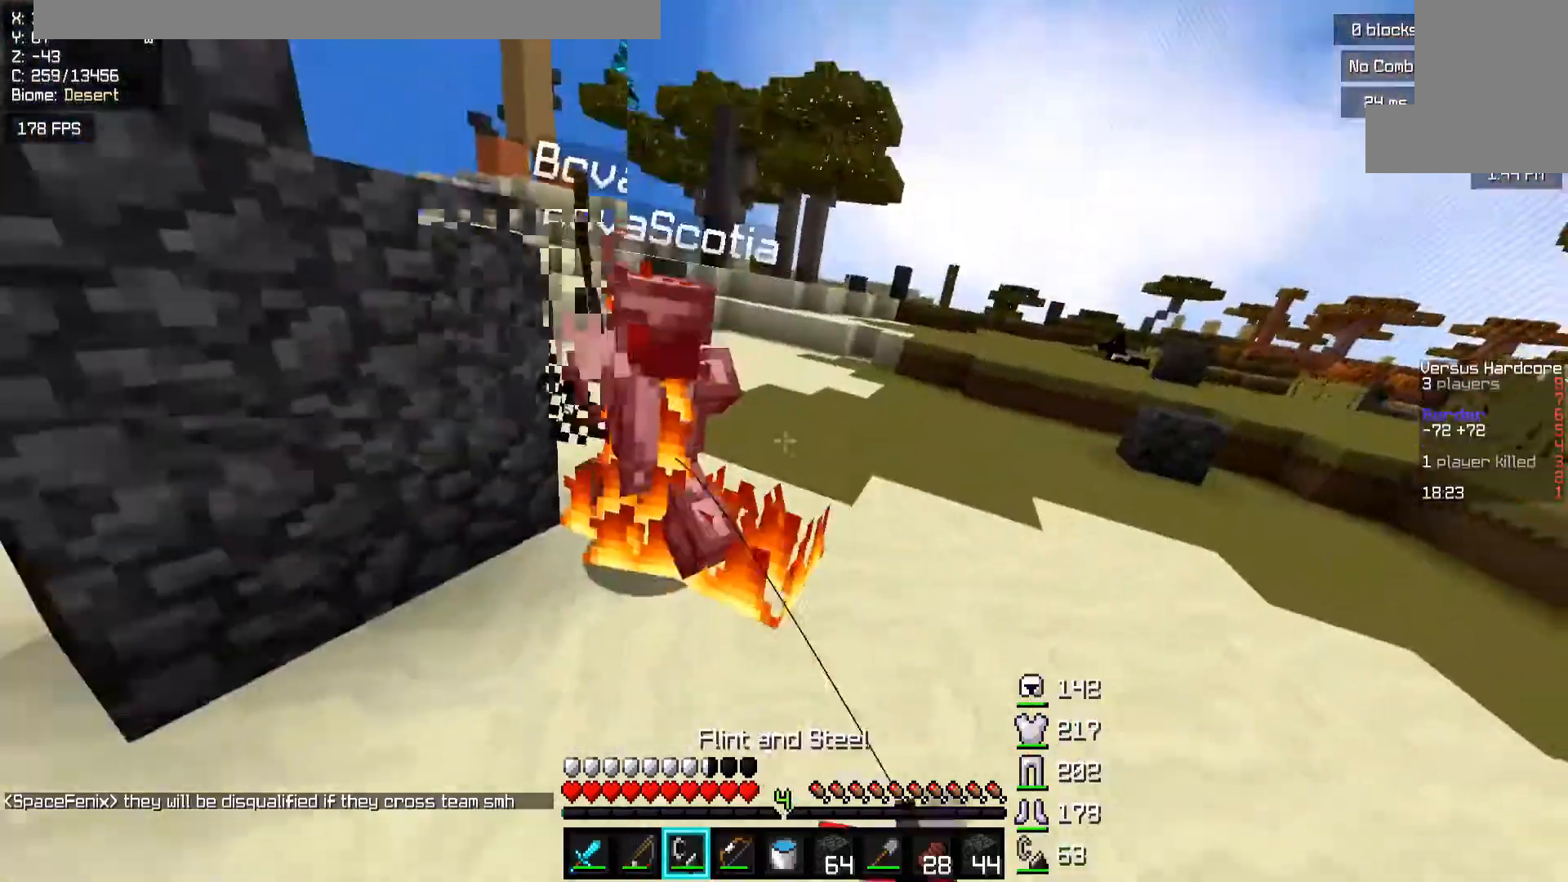
{"keys": ["a", "w"], "mouse": ["left", "right"], "events": [[83, "mouse_left", "down"], [83, "mouse_right", "down"]]}
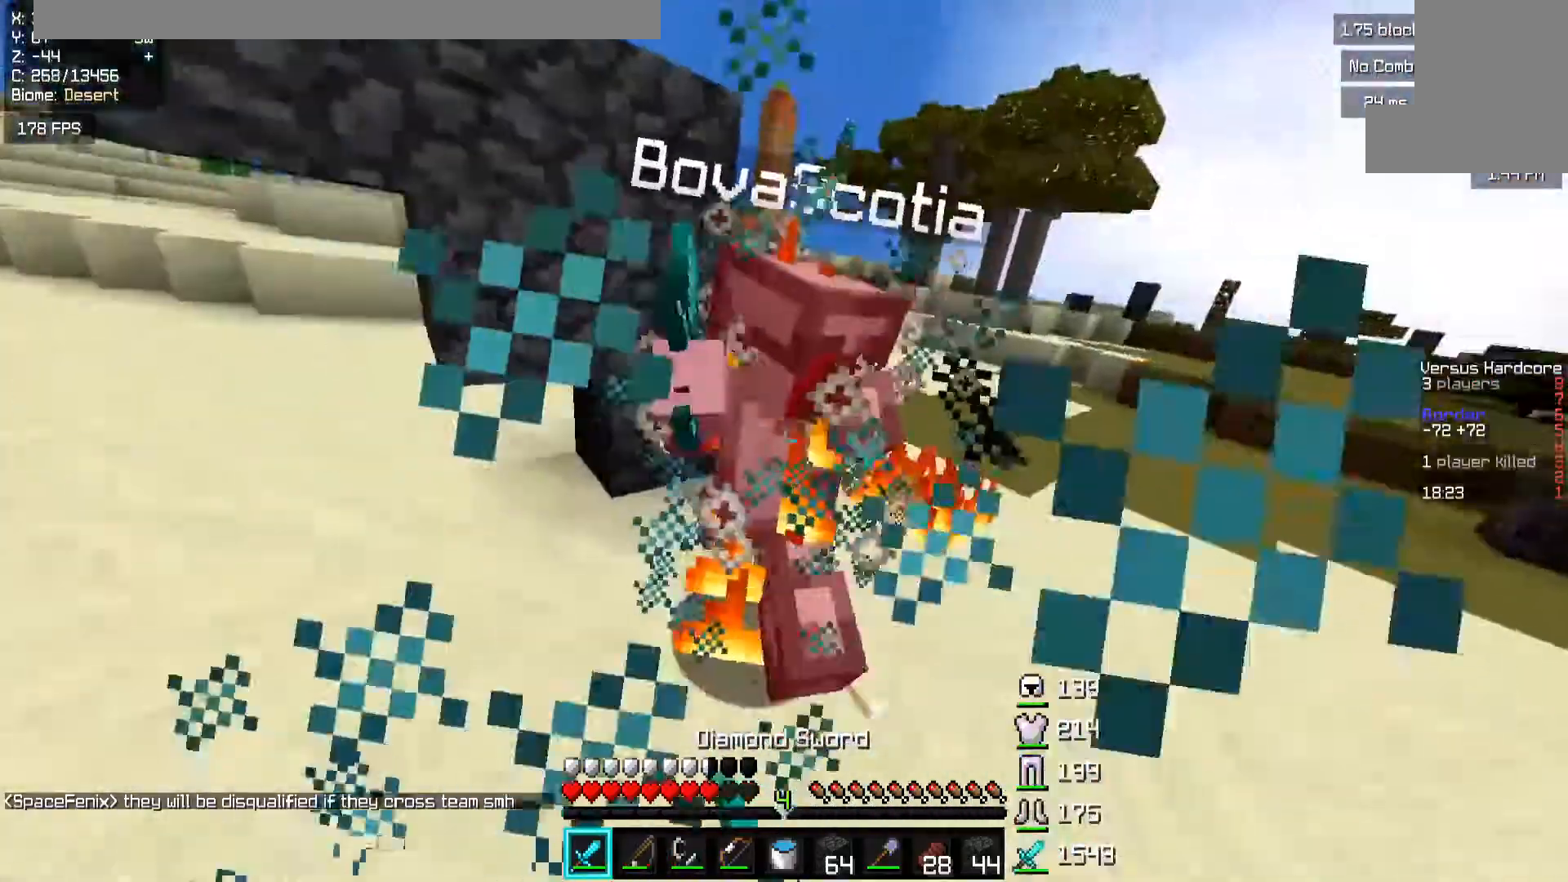
{"keys": ["d", "w"], "mouse": ["left", "right"]}
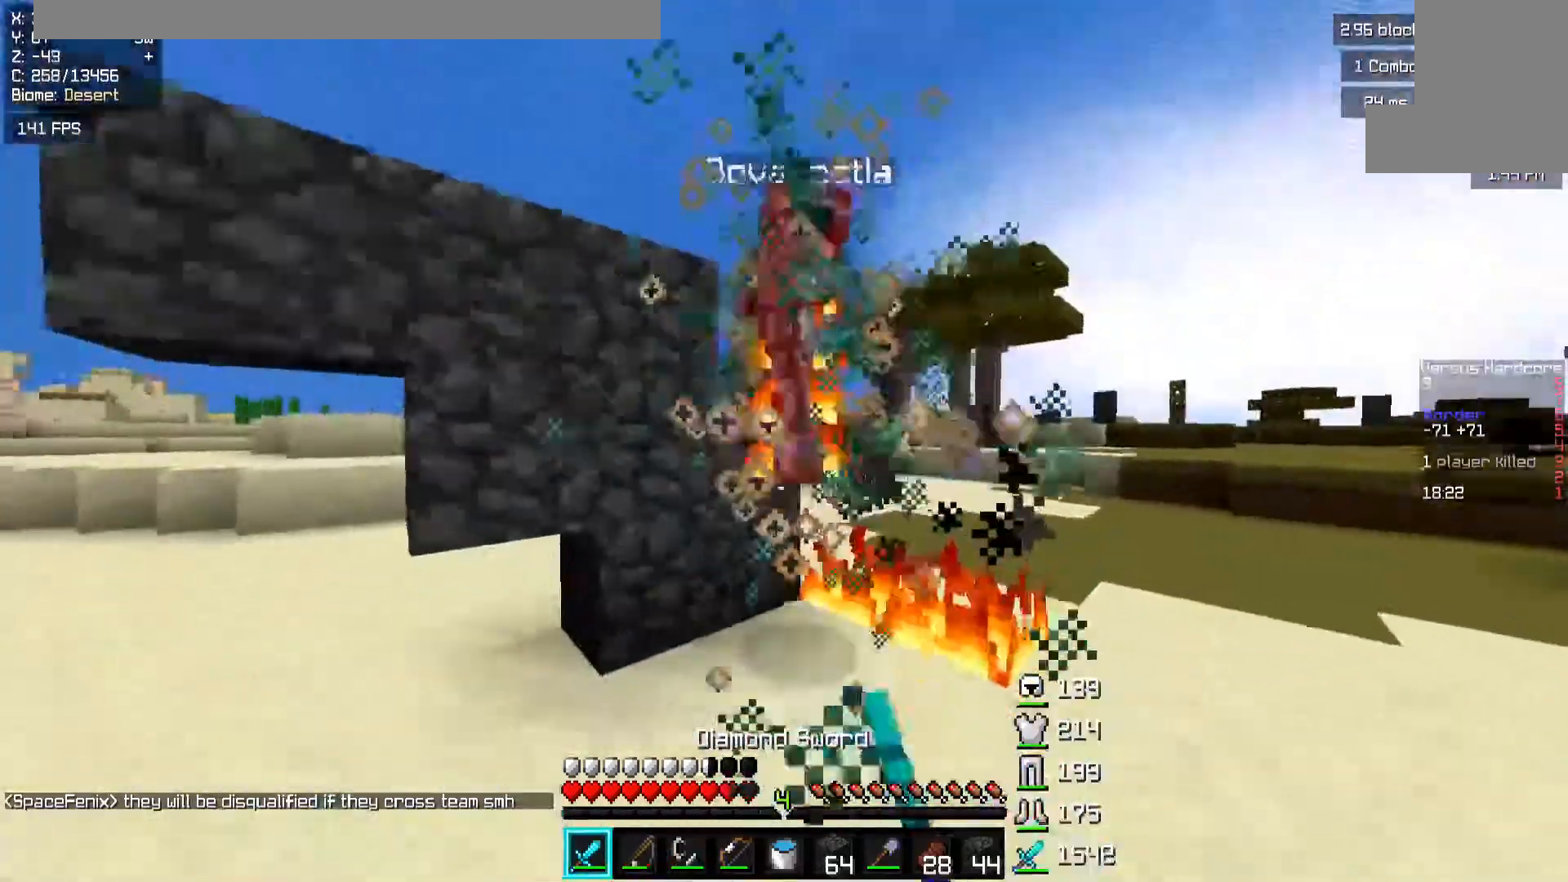
{"keys": ["w"], "mouse": ["left", "right"], "events": [[67, "mouse_right", "up"], [117, "d", "up"], [417, "mouse_right", "down"]]}
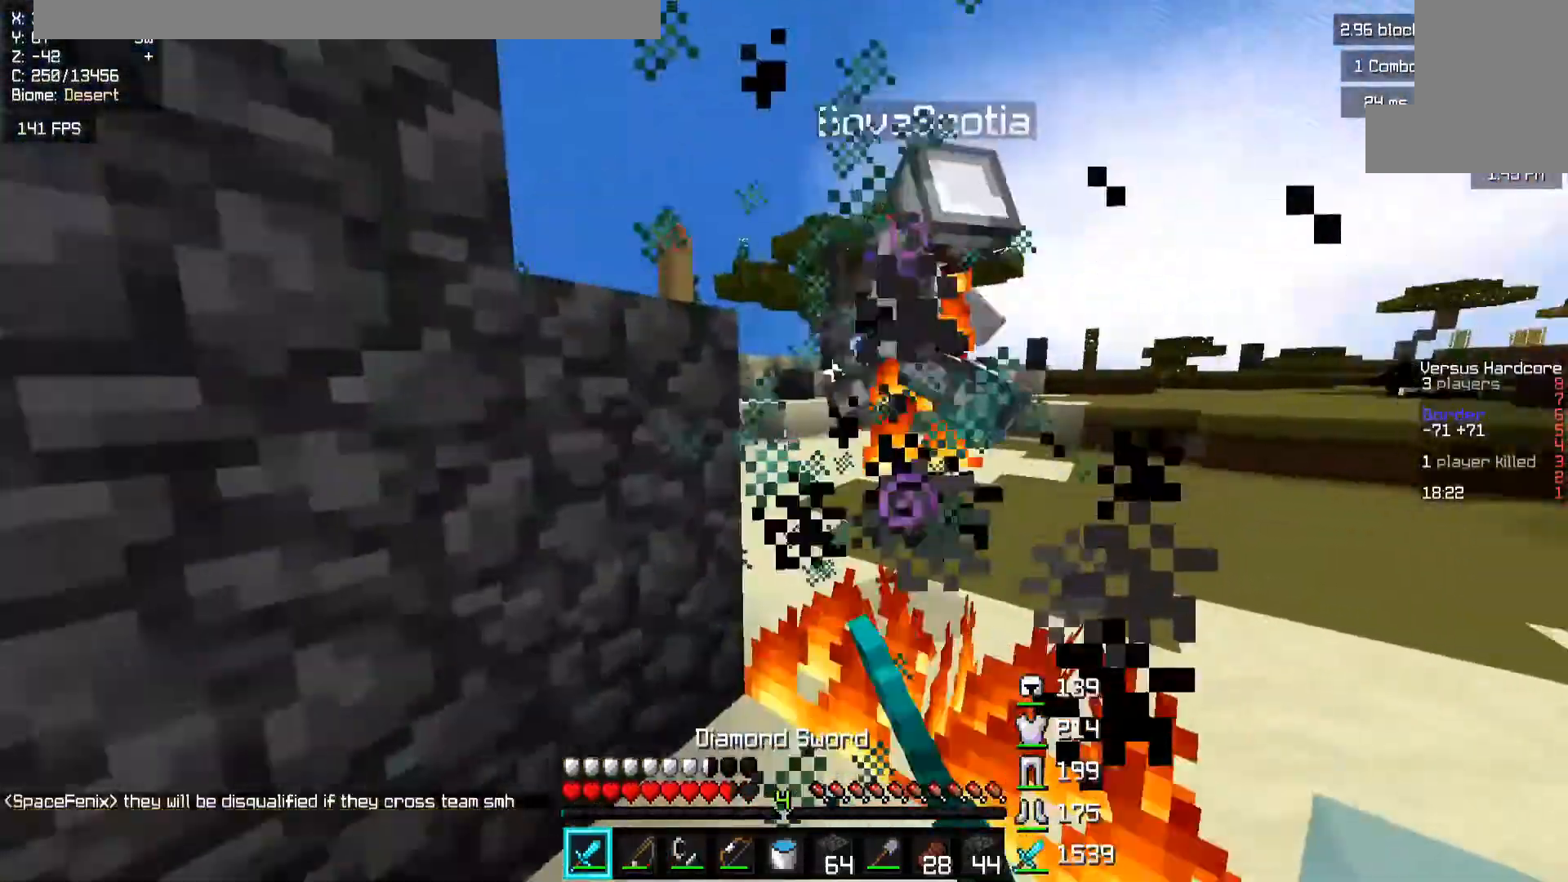
{"keys": ["d", "w"], "mouse": ["left"], "events": [[33, "a", "down"], [117, "mouse_right", "up"], [133, "d", "down"], [167, "a", "up"], [383, "mouse_right", "down"], [467, "mouse_right", "up"]]}
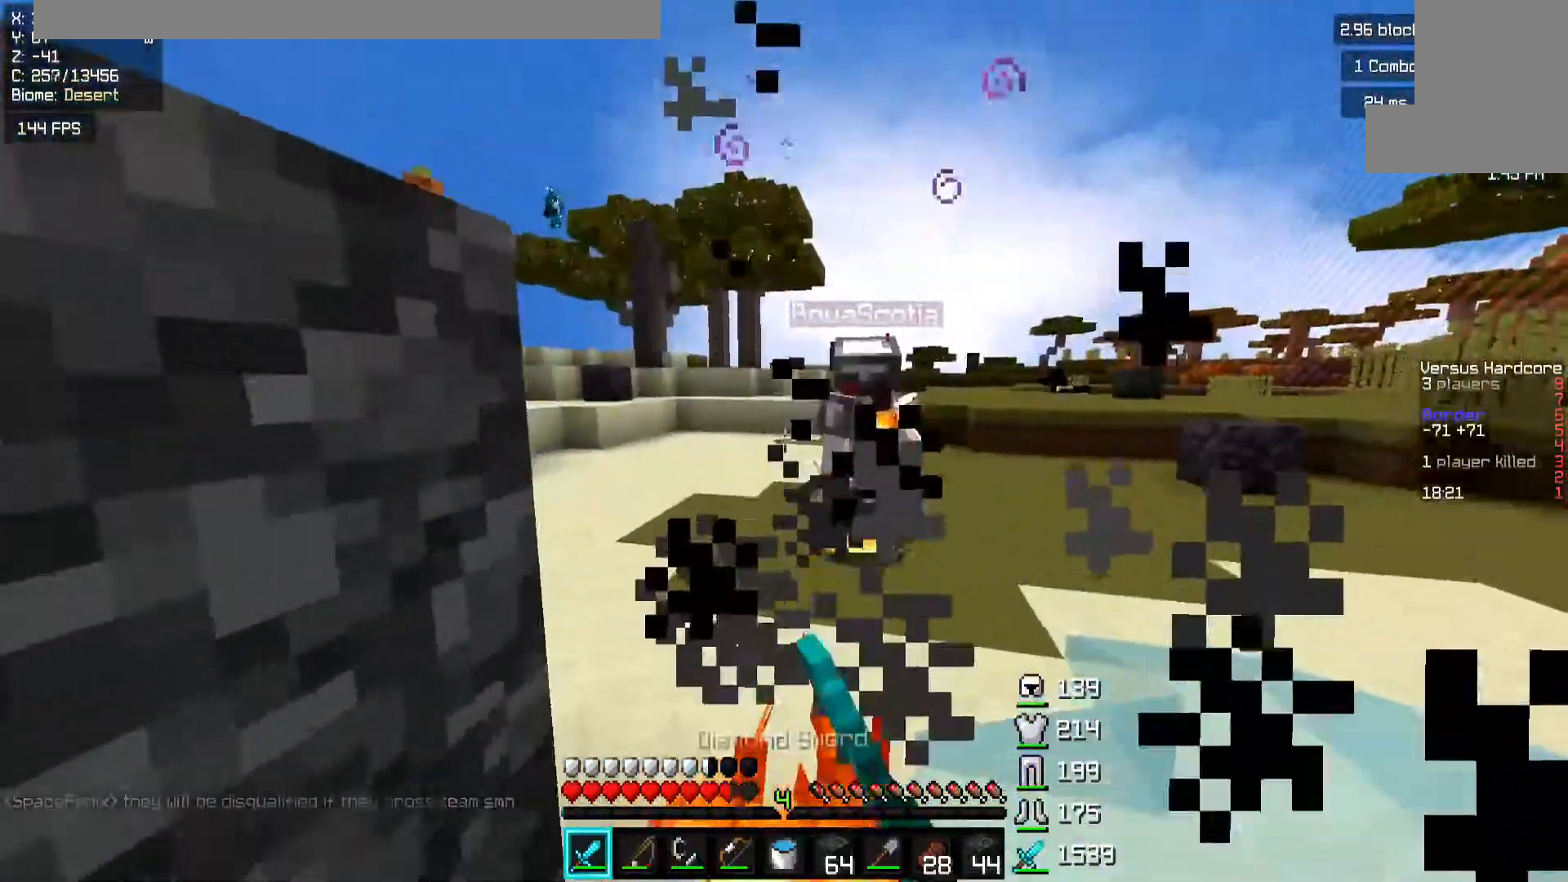
{"keys": ["d", "w"], "mouse": [], "events": [[133, "mouse_left", "up"], [167, "mouse_left", "down"], [283, "mouse_left", "up"], [283, "w", "up"], [317, "mouse_left", "down"], [383, "a", "down"], [383, "w", "down"], [467, "a", "up"], [467, "mouse_left", "up"]]}
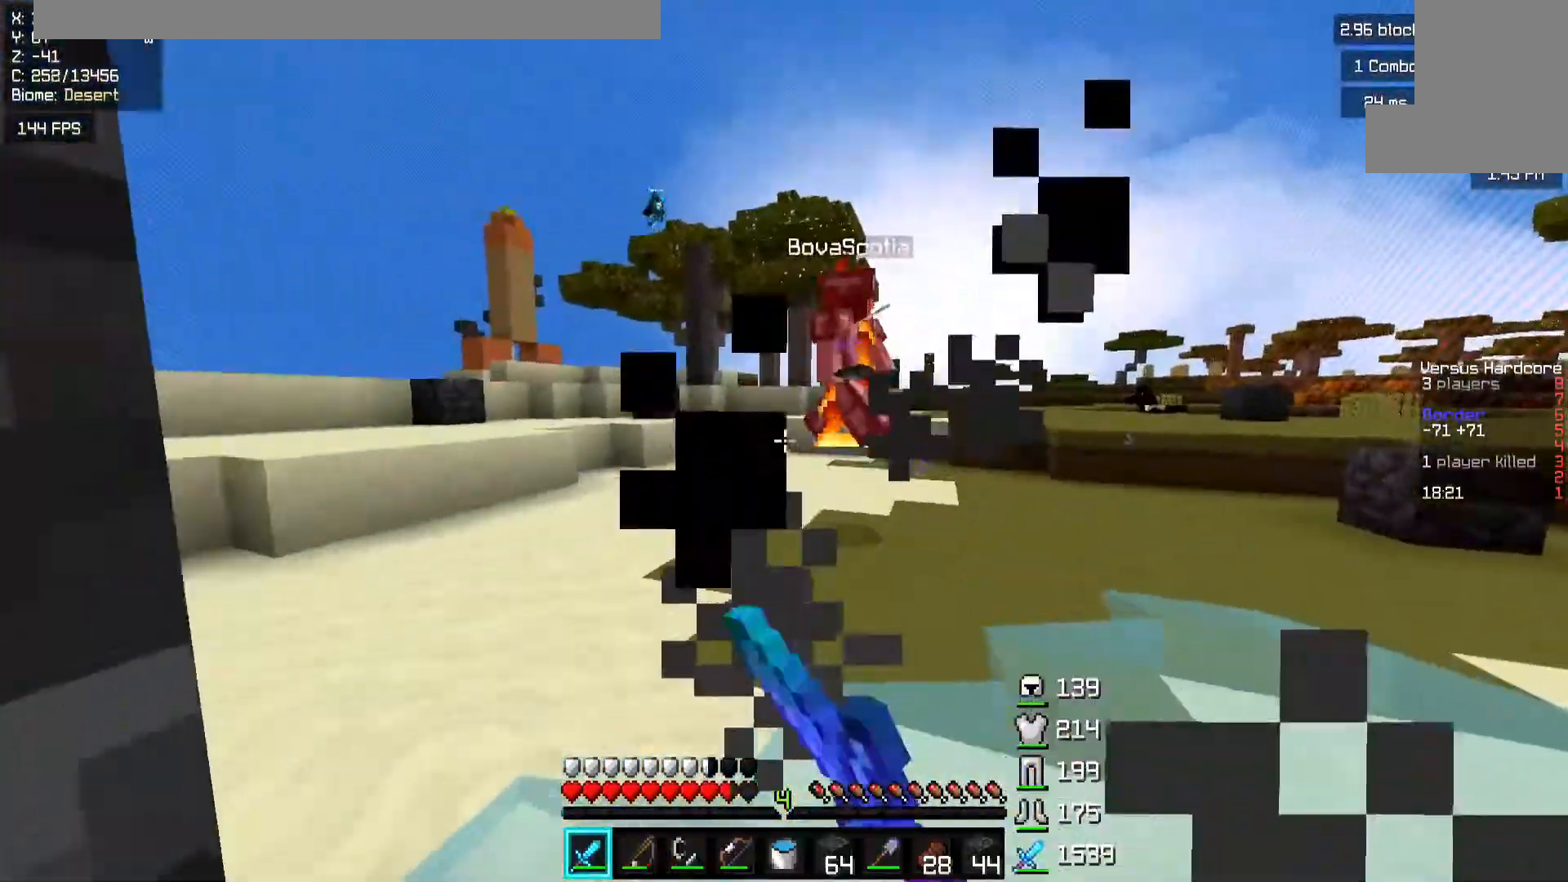
{"keys": ["s"], "mouse": ["left", "right"], "events": [[50, "mouse_right", "down"], [167, "w", "up"], [217, "mouse_right", "up"], [233, "s", "down"], [367, "d", "up"], [433, "mouse_left", "down"], [467, "mouse_right", "down"]]}
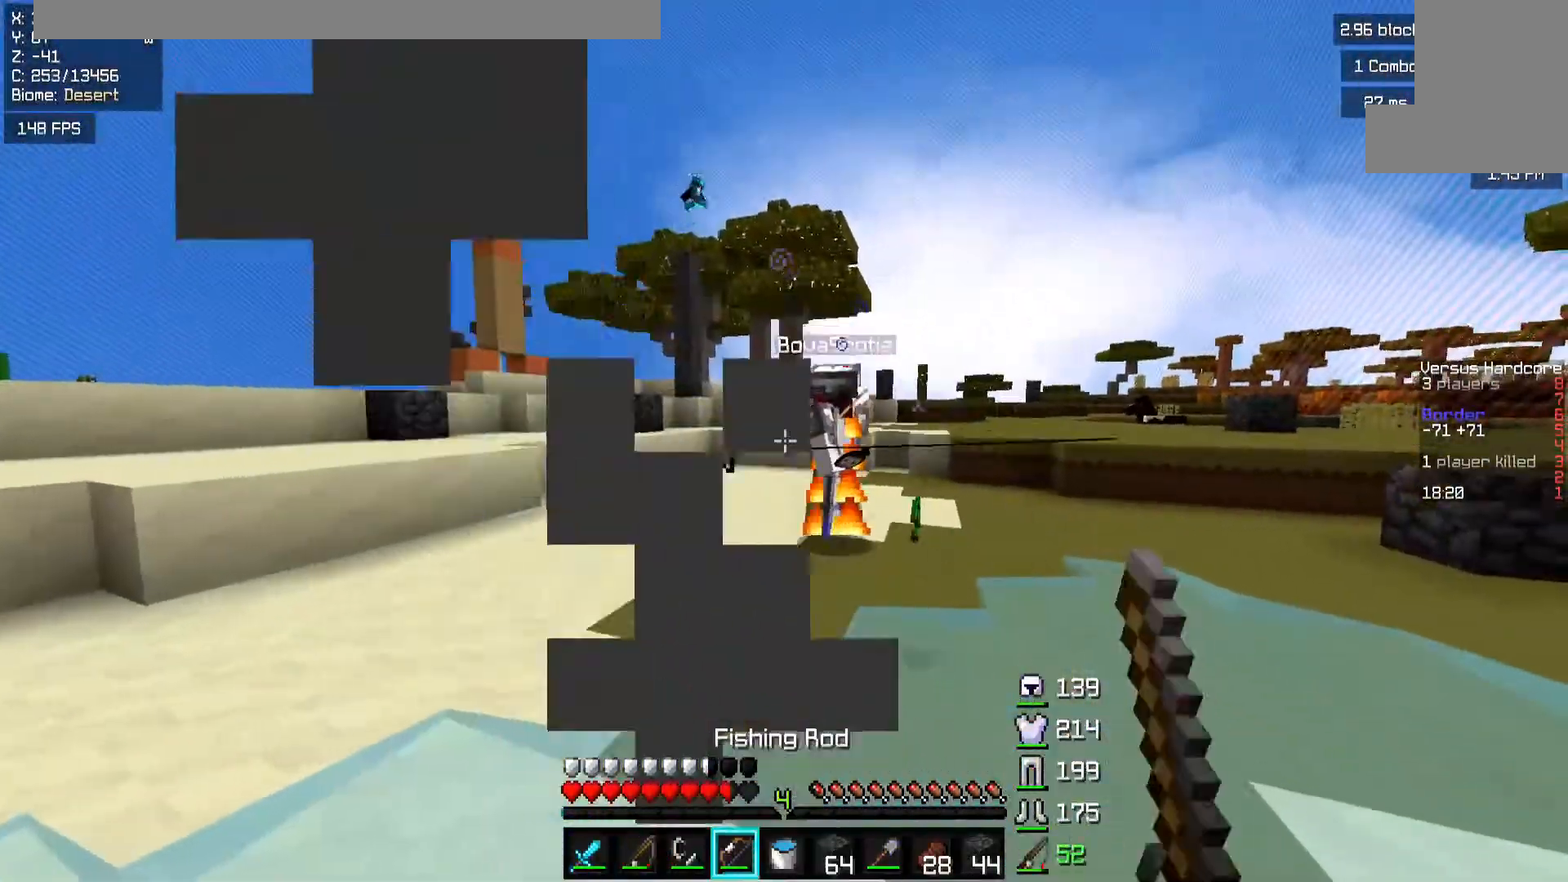
{"keys": ["d", "s"], "mouse": ["right"], "events": [[67, "mouse_left", "up"], [233, "d", "down"]]}
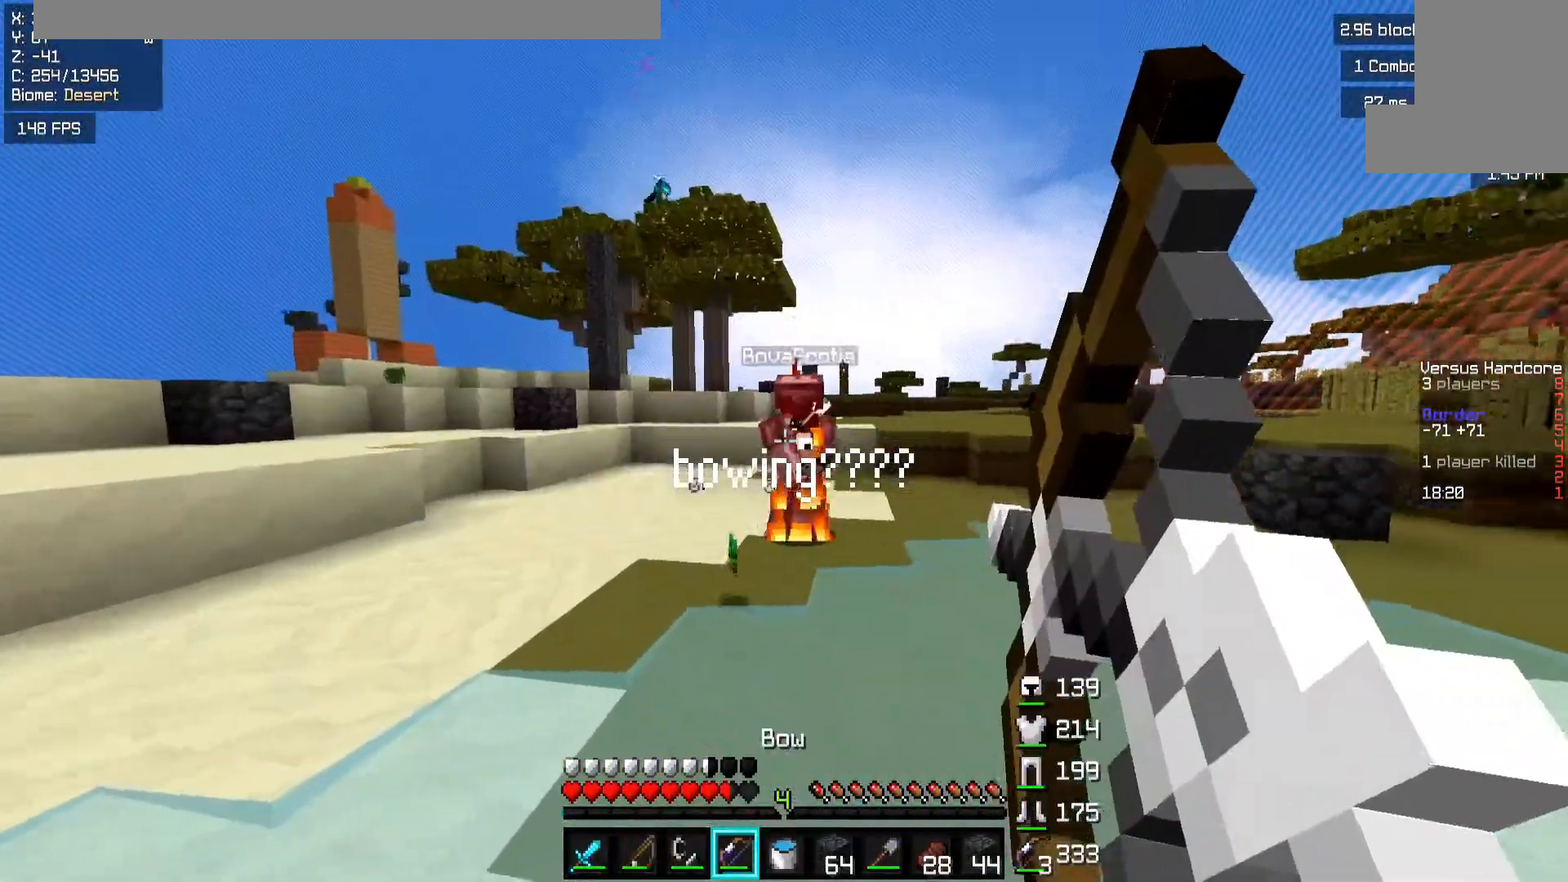
{"keys": ["d", "s", "space"], "mouse": ["right"], "events": [[17, "space", "down"]]}
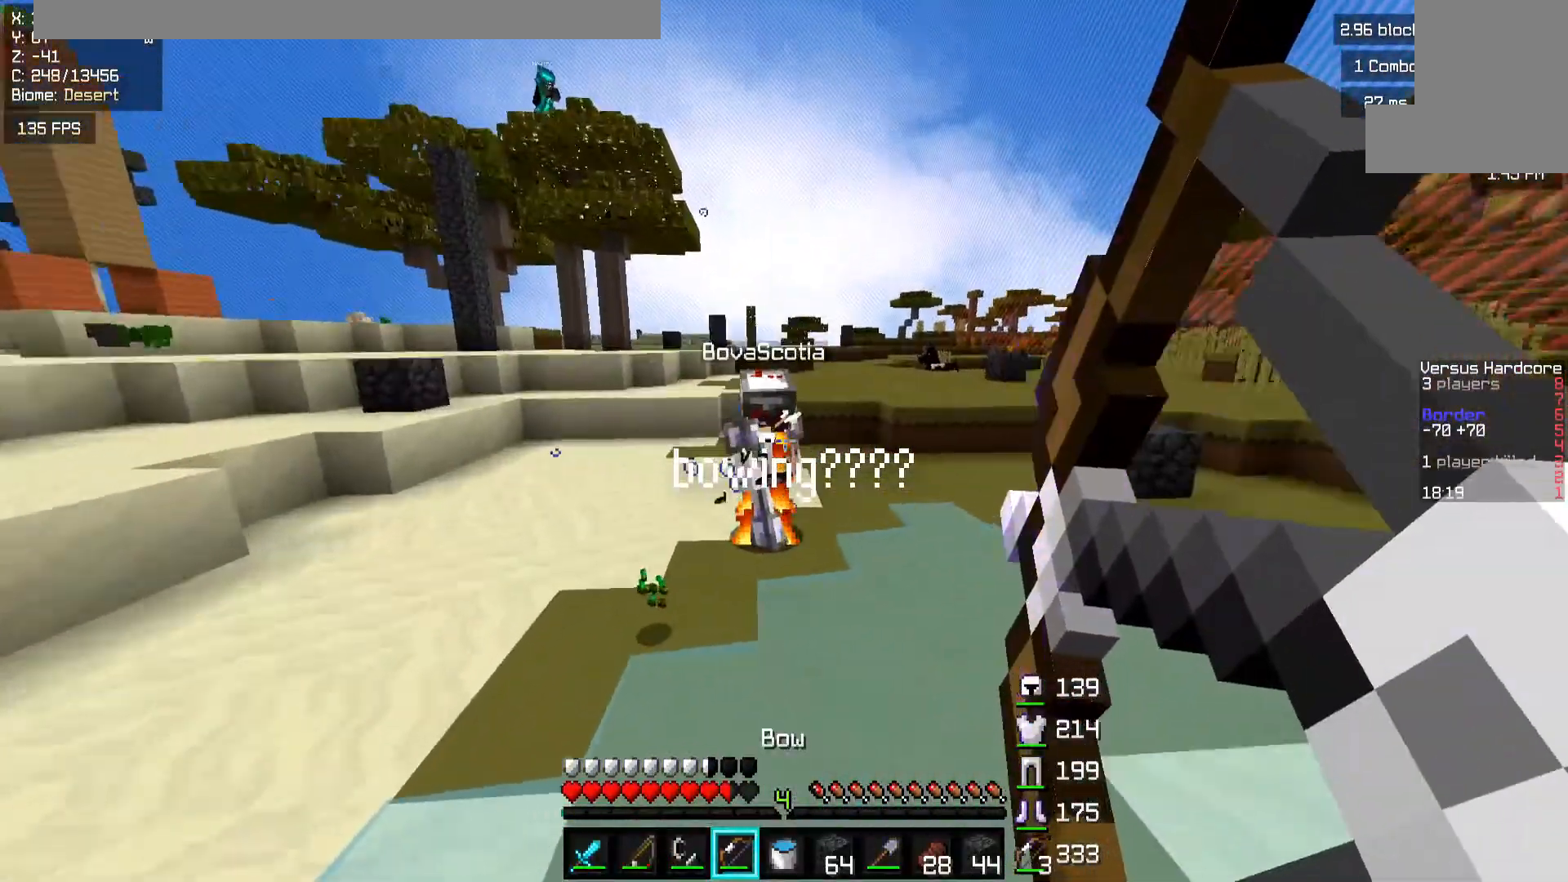
{"keys": ["a", "d", "s"], "mouse": ["right"], "events": [[83, "mouse_right", "up"], [133, "mouse_left", "down"], [167, "space", "up"], [183, "mouse_right", "down"], [267, "mouse_left", "up"], [383, "a", "down"]]}
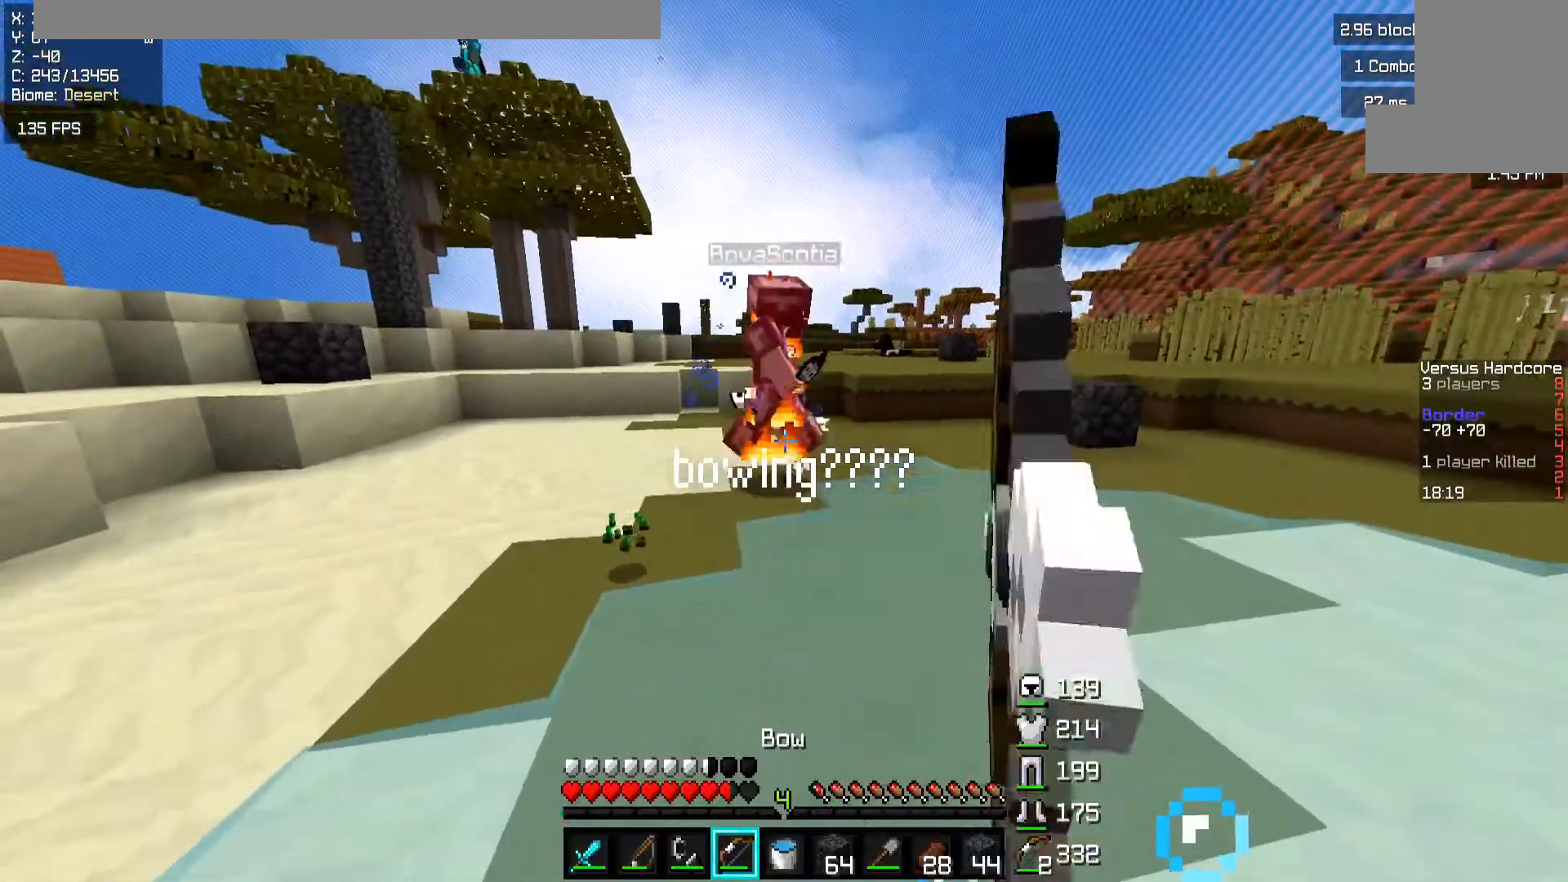
{"keys": ["a", "s"], "mouse": ["right"], "events": [[17, "d", "up"]]}
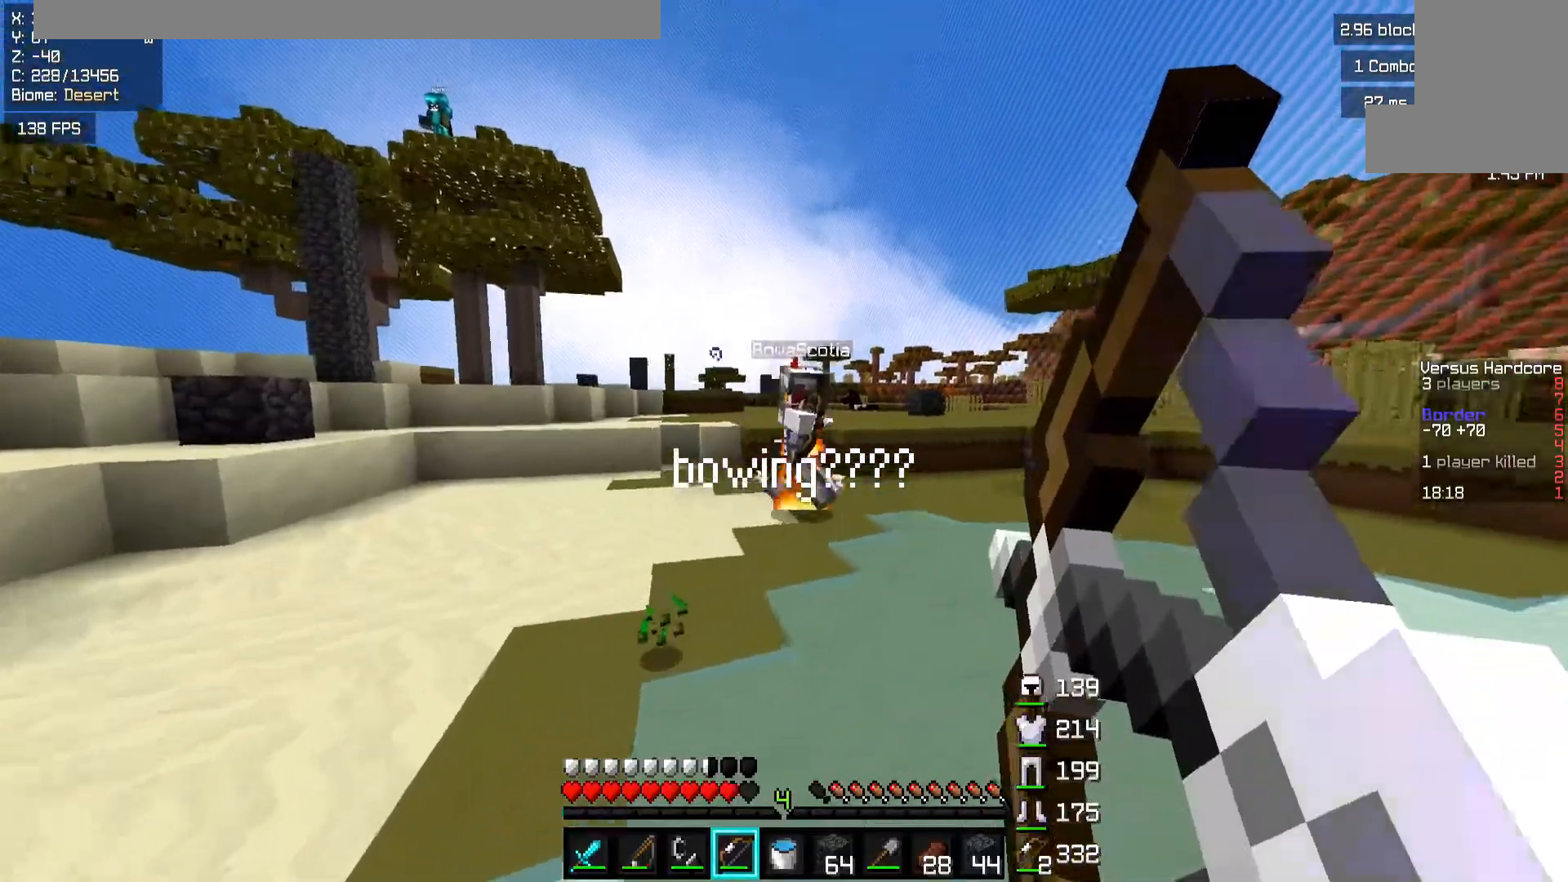
{"keys": ["a", "s"], "mouse": [], "events": [[317, "mouse_right", "up"]]}
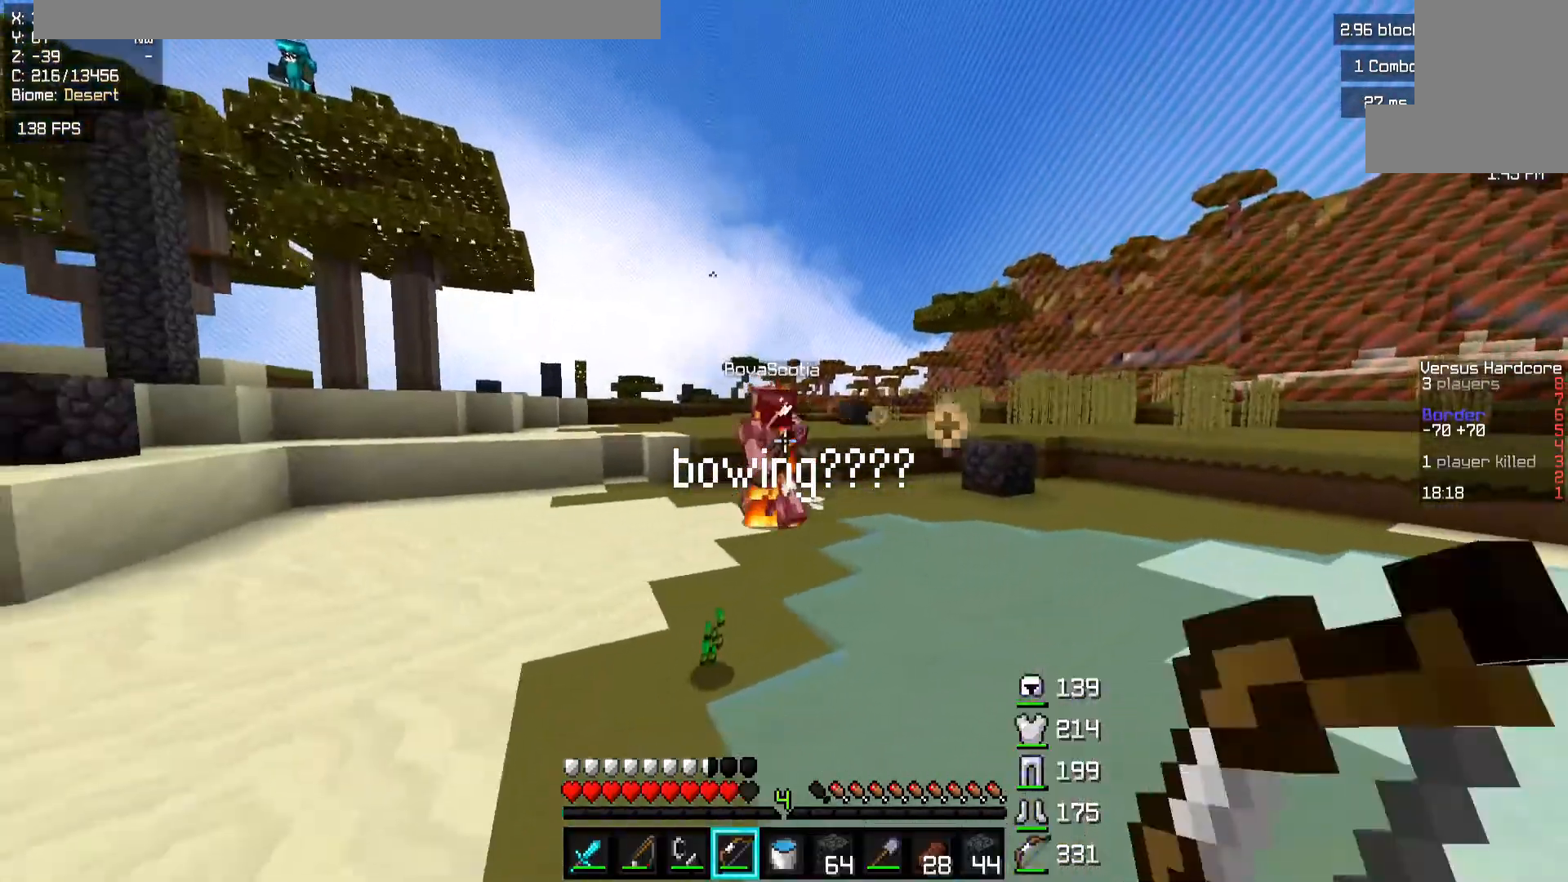
{"keys": ["a", "d", "s"], "mouse": ["right"], "events": [[283, "d", "down"], [283, "mouse_left", "down"], [283, "mouse_right", "down"], [417, "mouse_left", "up"]]}
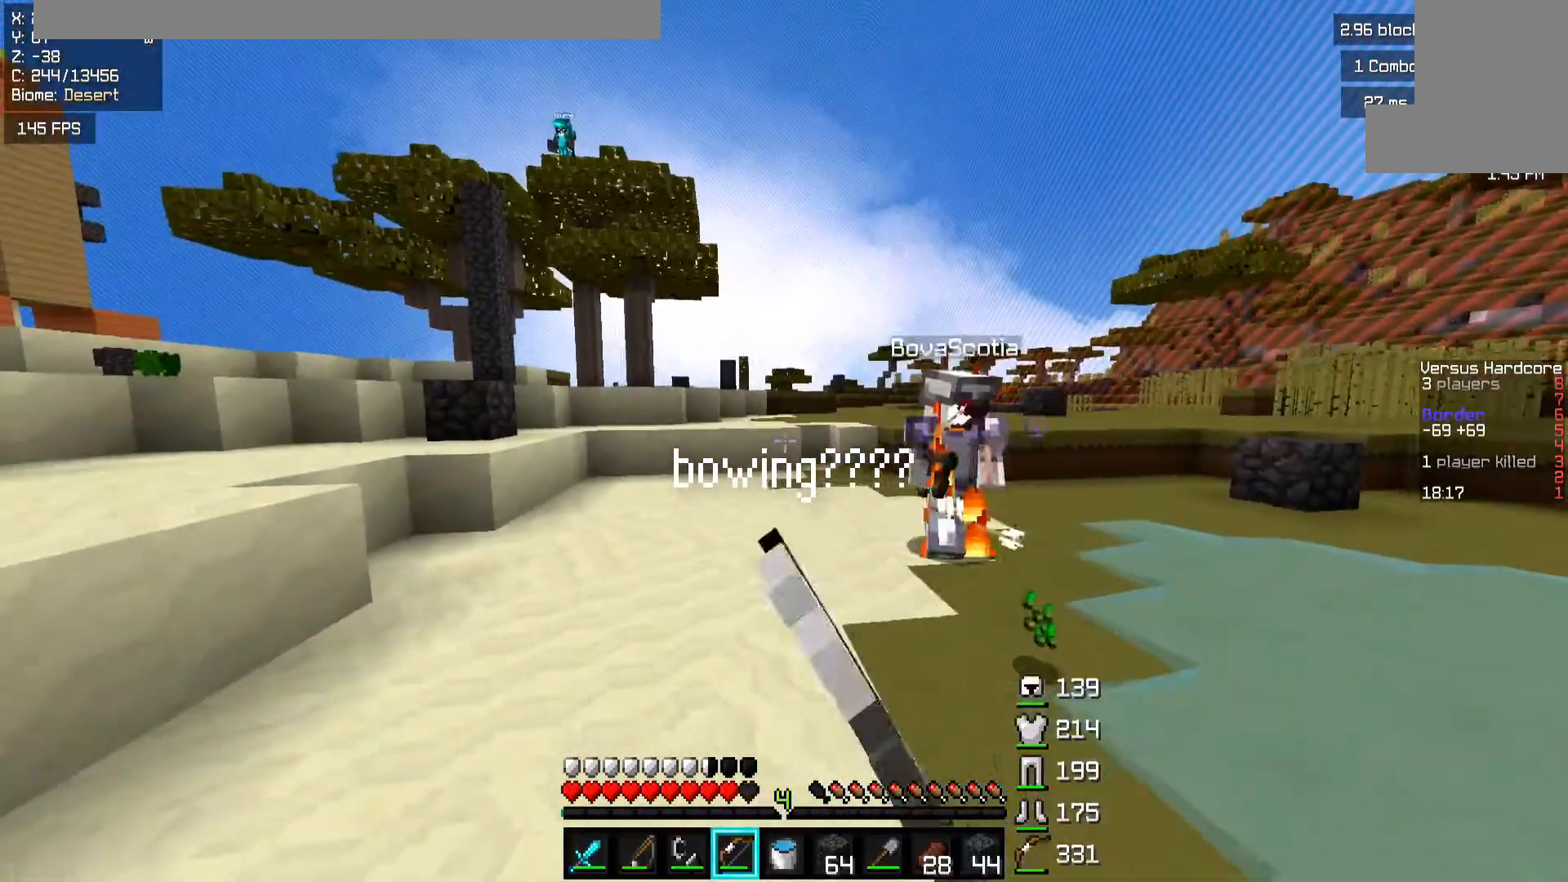
{"keys": ["a", "s"], "mouse": [], "events": [[17, "d", "up"], [317, "mouse_right", "up"]]}